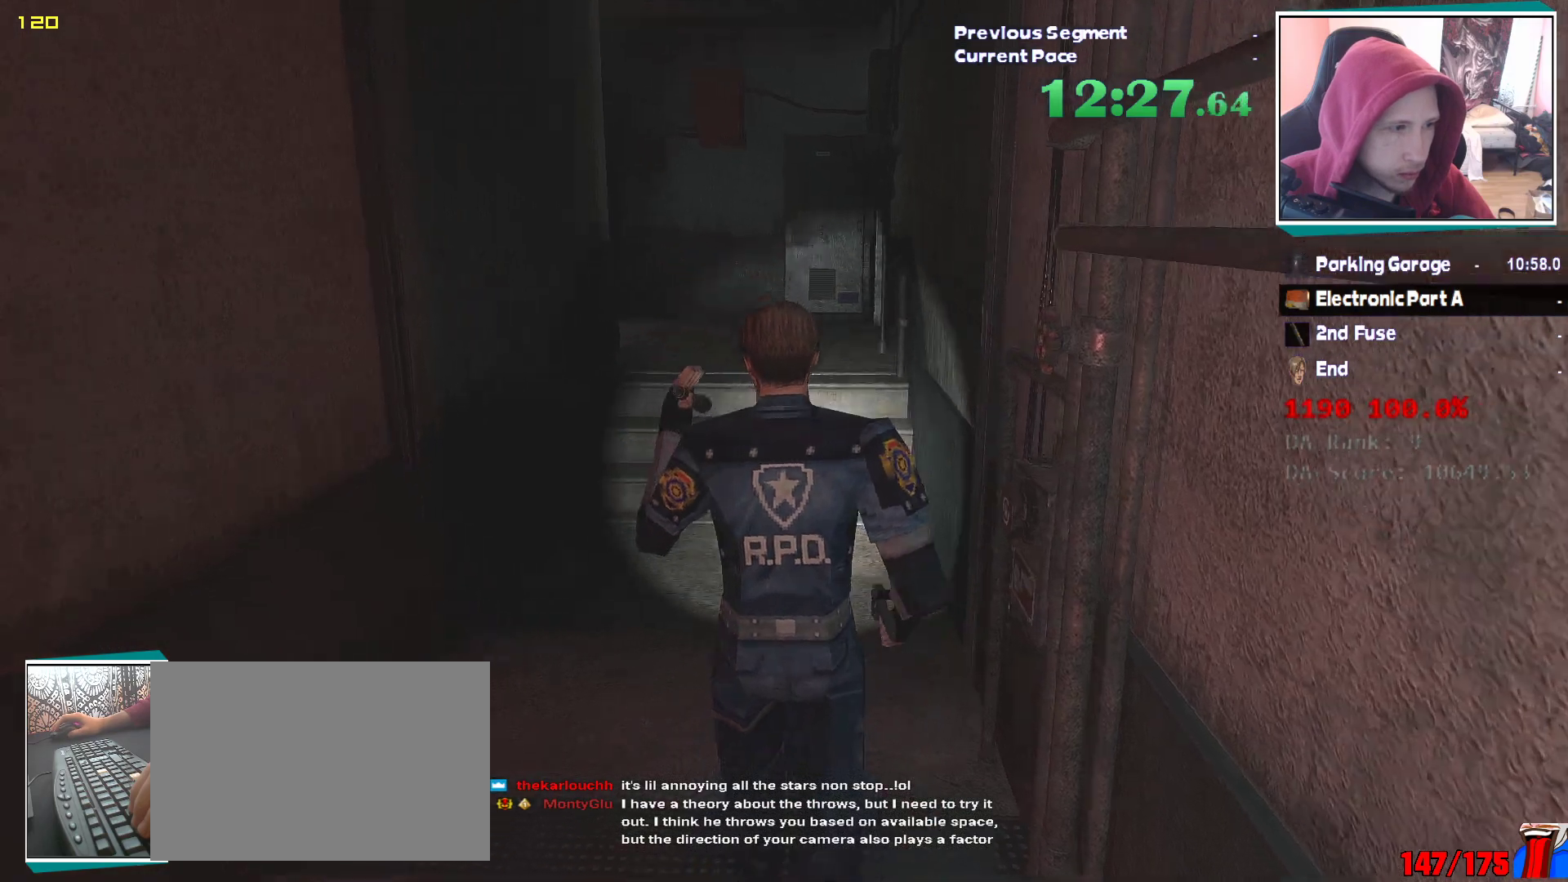
Gameplay with keyboard and mouse; each line is a JSON object with the keys and mouse buttons held at the frame after it. "events" lists presses ("down") and releases ("up") of "1", "2", "3", "4", "5", "a", "alt", "c", "ctrl", "d", "e", "escape", "f", "q", "r", "s", "shift", "v", "w", "x", "z", "mouse_left" and "mouse_right" between this image and that frame as [ms after this image, input, new state], when the widget could be followed in between. "mouse_left", "mouse_right" = the "left", "right" buttons of the "mouse" list. No other keys are recorded. Mouse movement is not recorded. Not read: tab.
{"keys": ["shift", "w"], "mouse": [], "events": []}
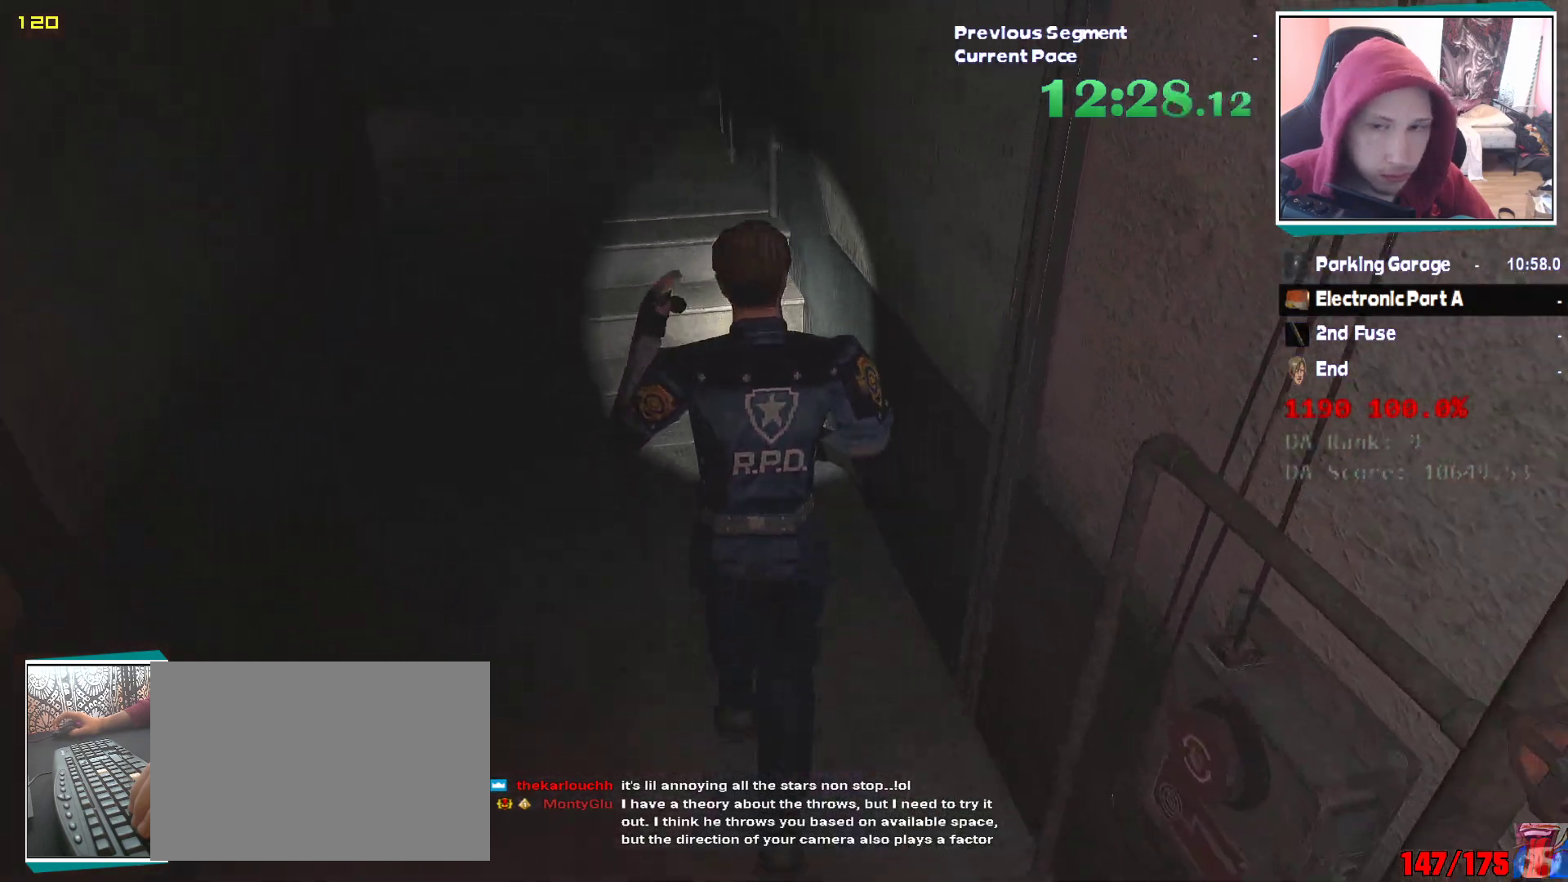
{"keys": ["shift", "w"], "mouse": [], "events": []}
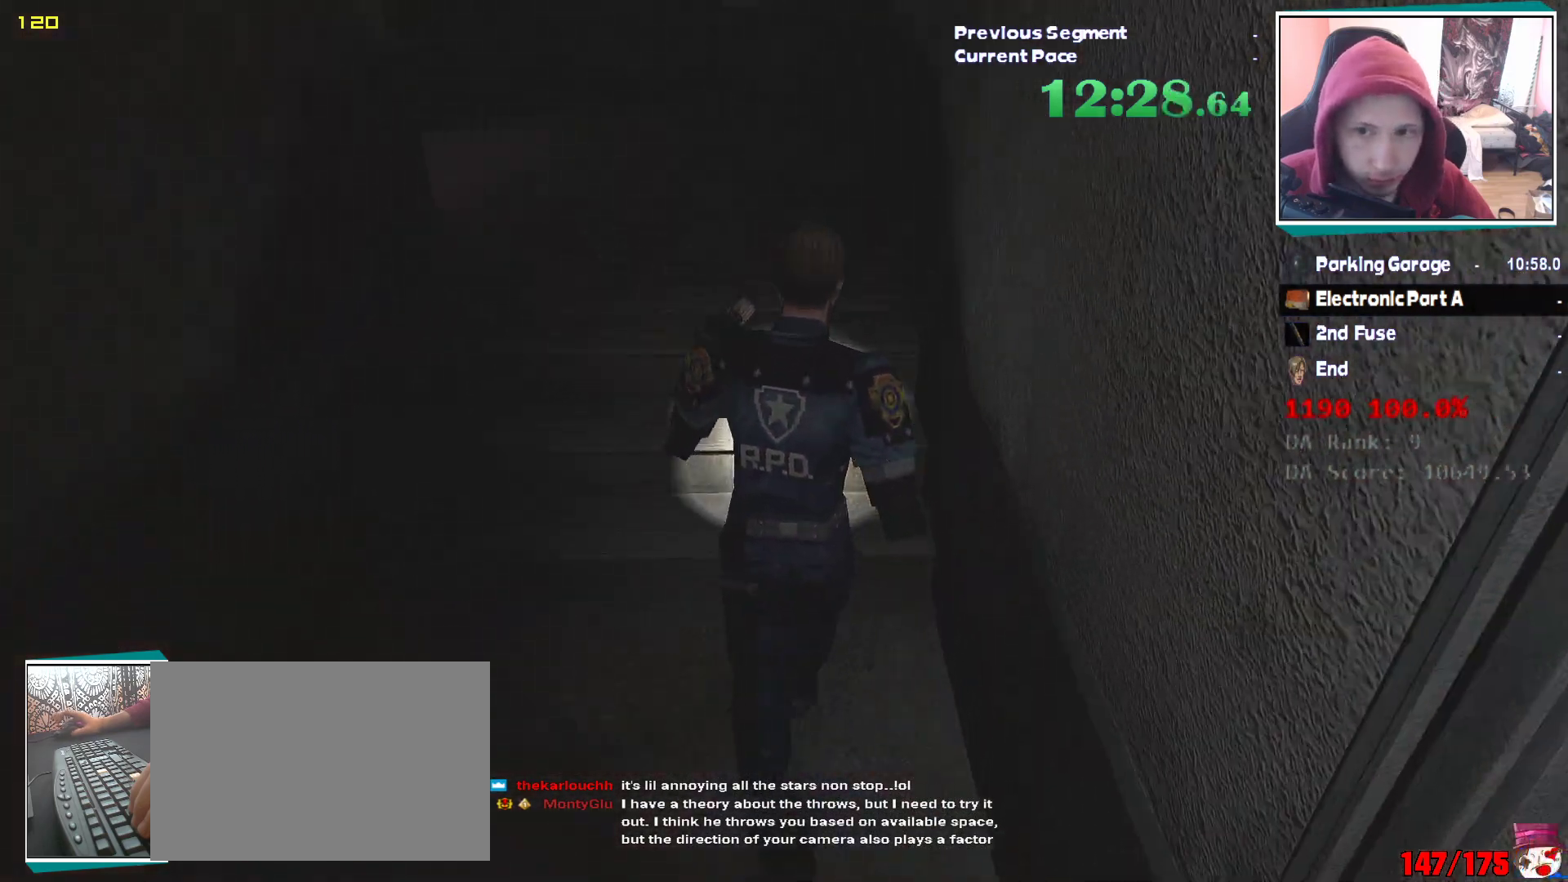
{"keys": ["shift", "w"], "mouse": [], "events": []}
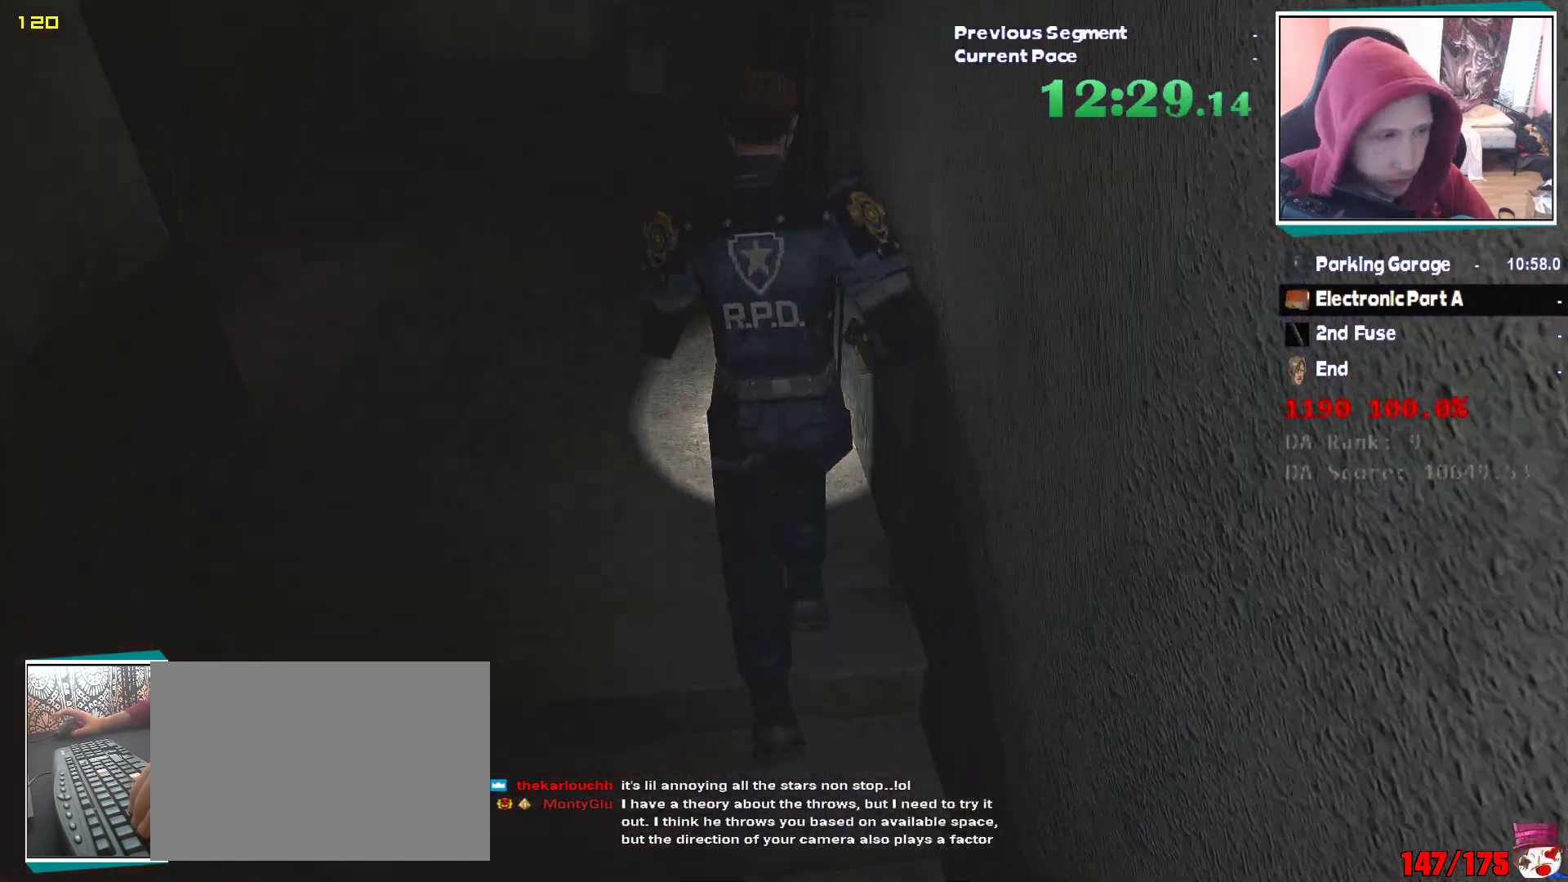
{"keys": ["shift", "w"], "mouse": [], "events": []}
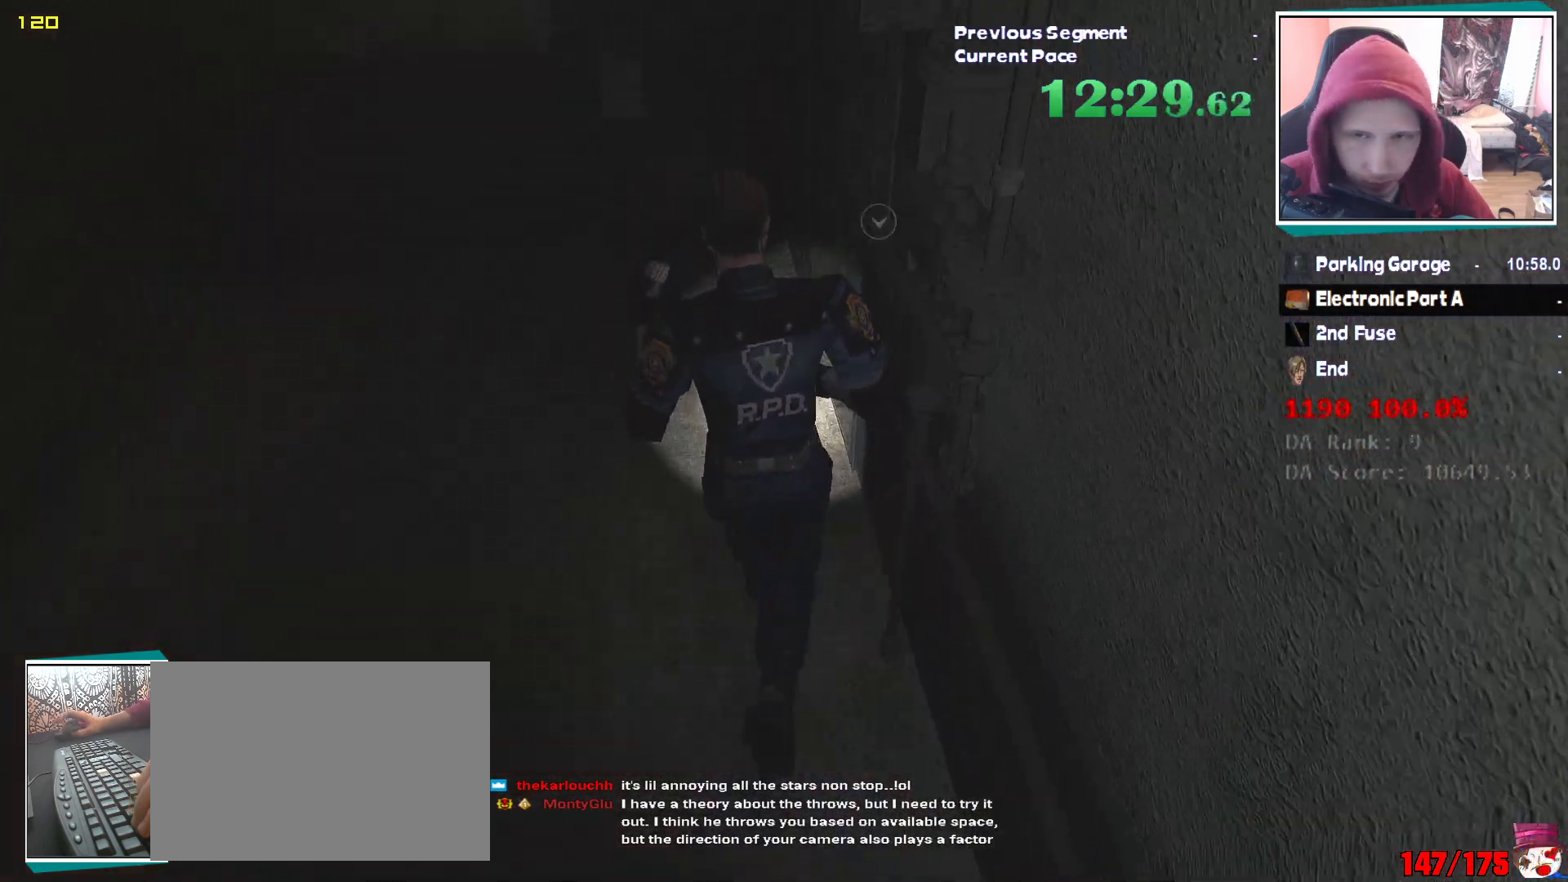
{"keys": ["d", "shift"], "mouse": [], "events": [[450, "w", "up"], [483, "d", "down"]]}
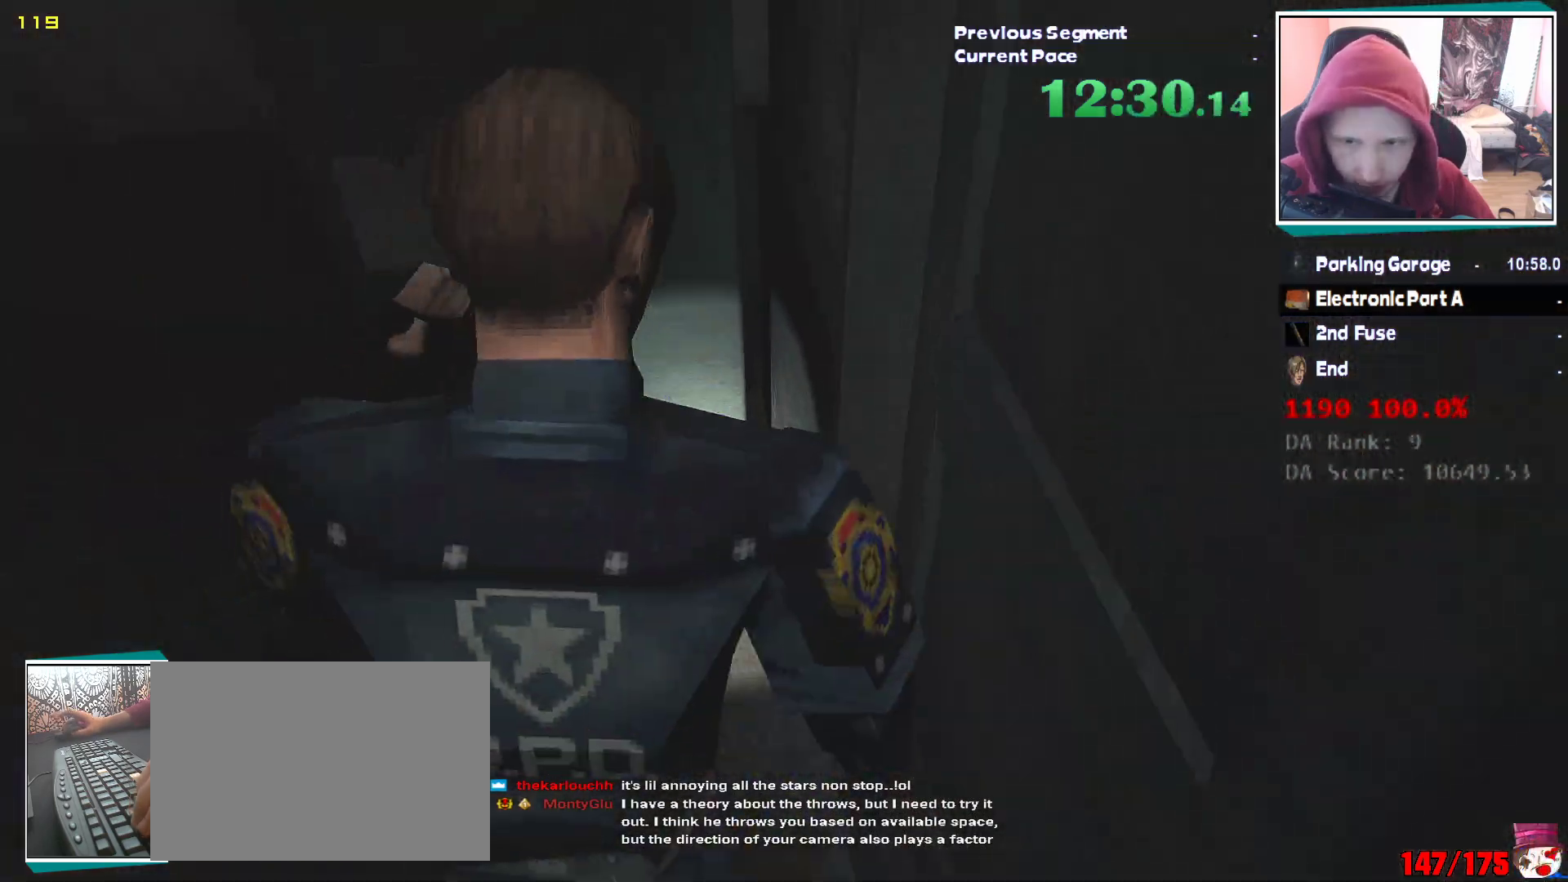
{"keys": ["shift", "w"], "mouse": [], "events": [[83, "q", "down"], [217, "q", "up"], [217, "w", "down"], [450, "d", "up"]]}
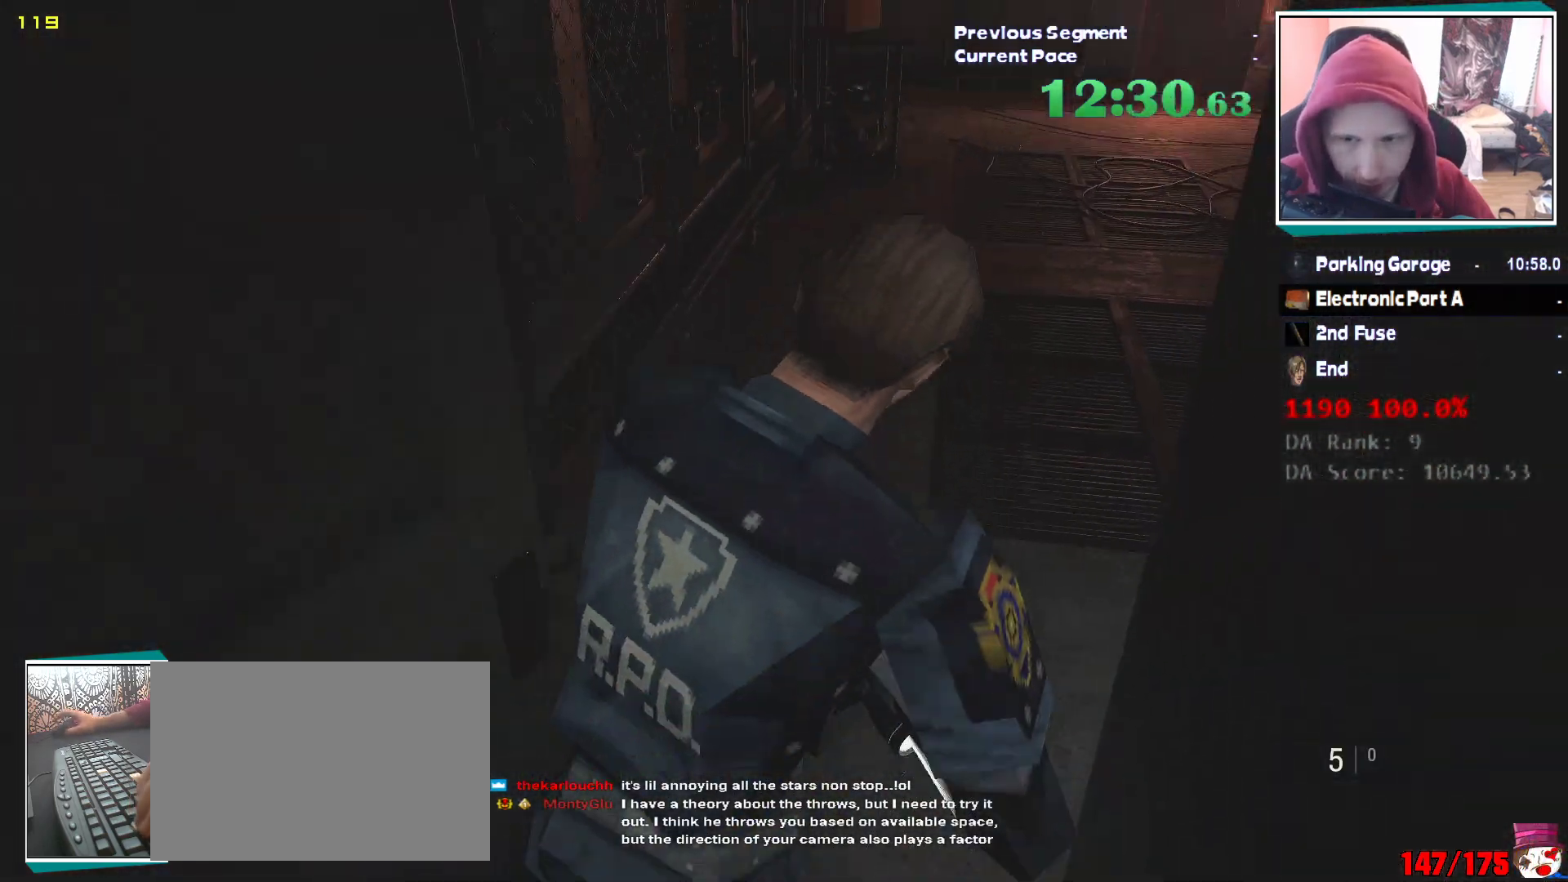
{"keys": ["e", "w"], "mouse": [], "events": [[283, "shift", "up"], [467, "e", "down"]]}
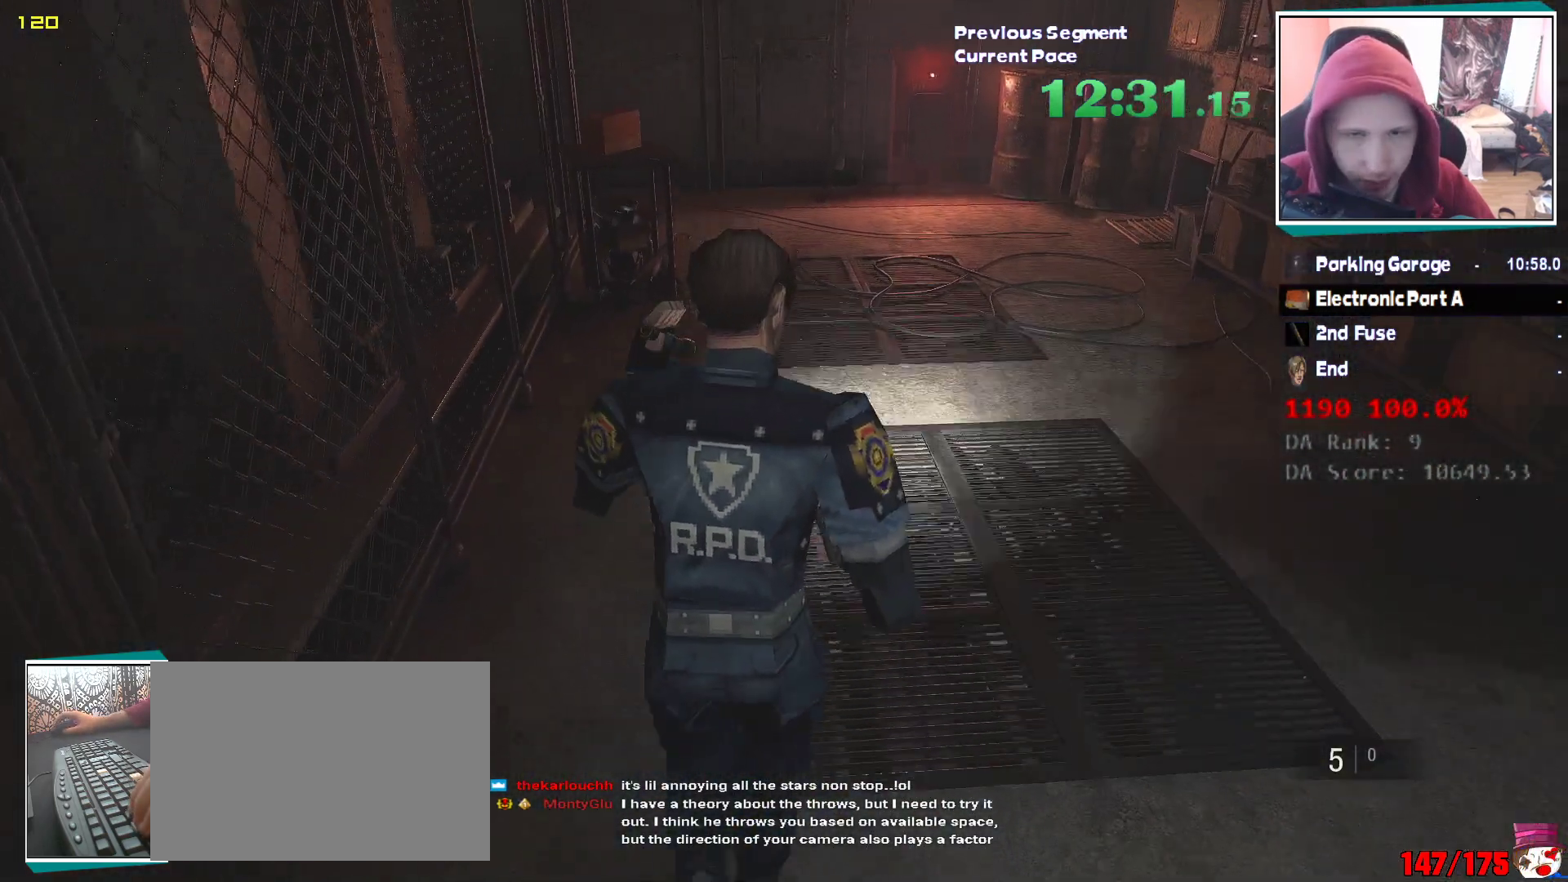
{"keys": ["e", "w"], "mouse": [], "events": [[17, "e", "up"], [67, "q", "down"], [167, "e", "down"], [167, "q", "up"], [250, "e", "up"], [250, "q", "down"], [300, "q", "up"], [350, "e", "down"], [350, "q", "down"], [400, "e", "up"], [450, "q", "up"], [483, "e", "down"]]}
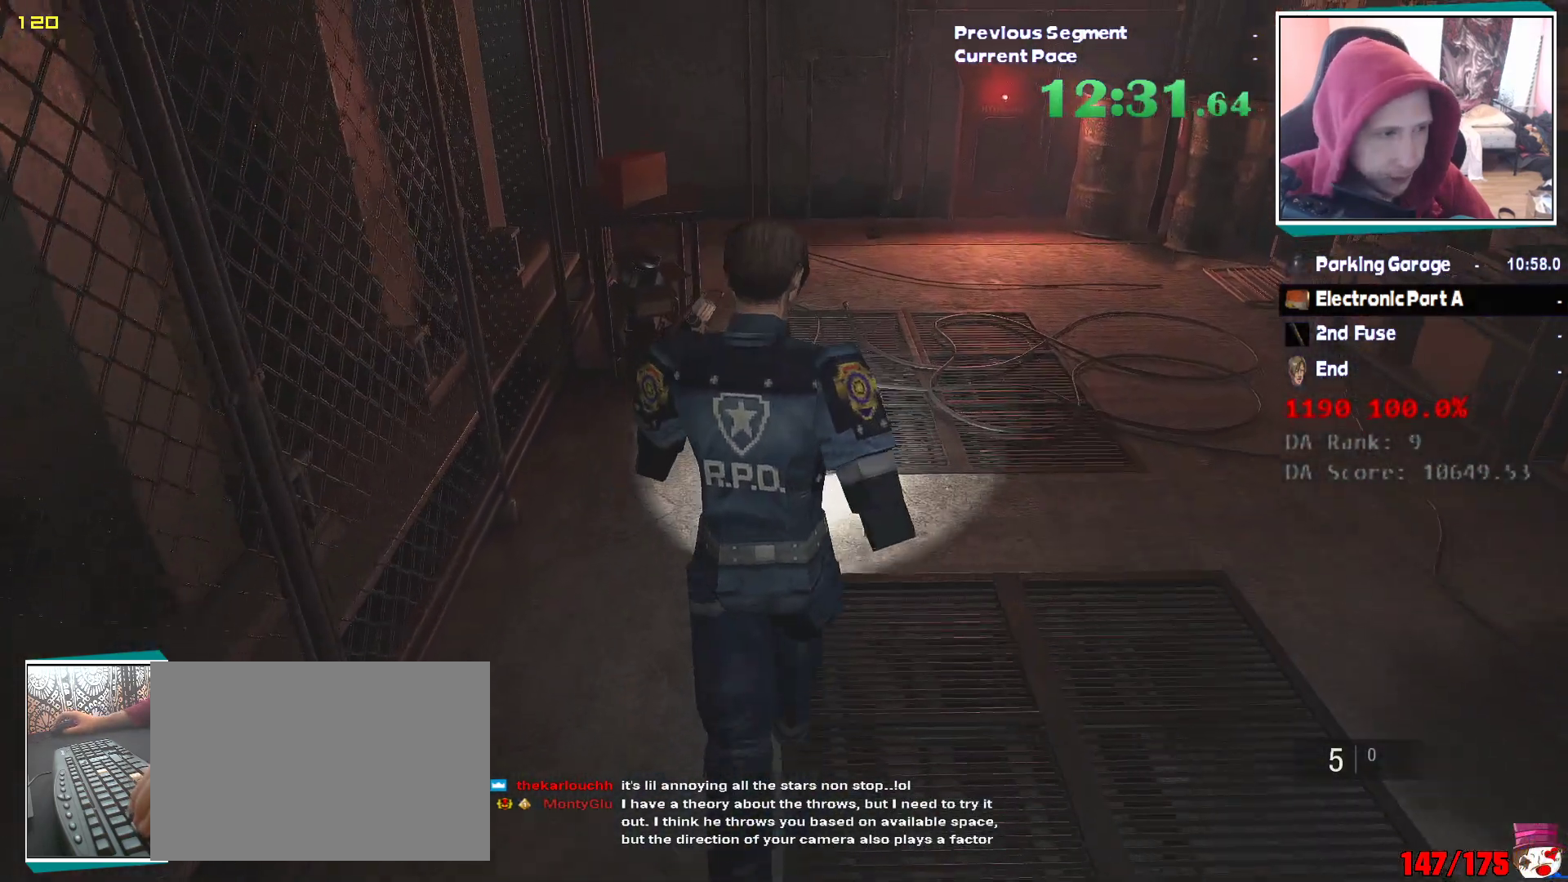
{"keys": ["e", "q", "w"], "mouse": [], "events": [[33, "q", "down"], [83, "e", "up"], [117, "e", "down"], [133, "q", "up"], [183, "q", "down"], [217, "e", "up"], [267, "e", "down"], [267, "q", "up"], [367, "e", "up"], [367, "q", "down"], [450, "e", "down"], [450, "q", "up"], [500, "q", "down"]]}
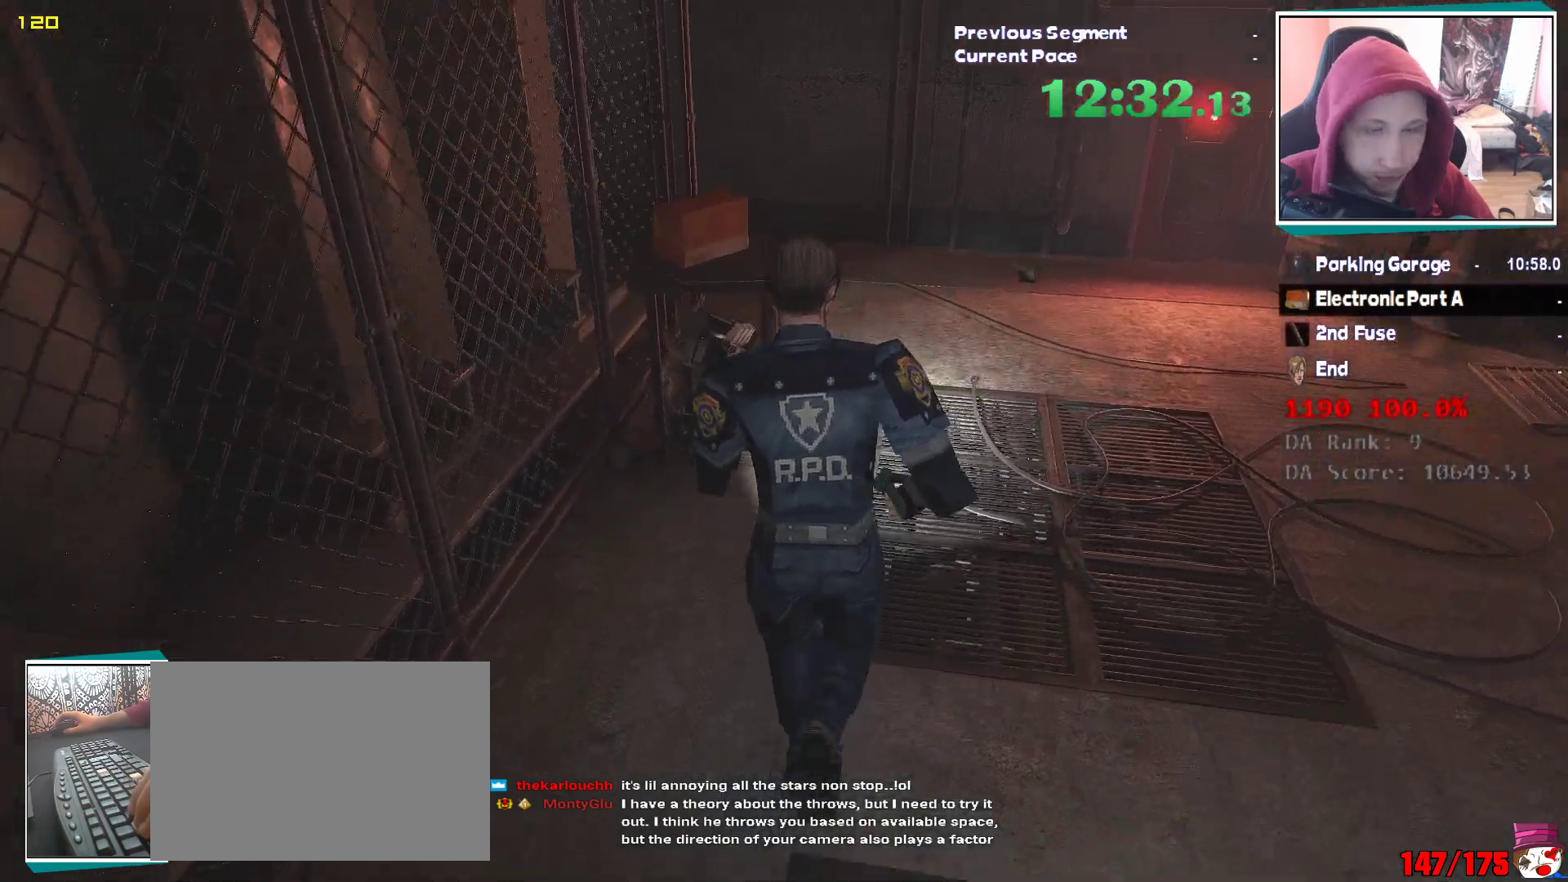
{"keys": ["e", "w"], "mouse": [], "events": [[50, "e", "up"], [100, "e", "down"], [100, "q", "up"], [200, "e", "up"], [283, "e", "down"], [383, "e", "up"], [383, "q", "down"], [433, "e", "down"], [433, "q", "up"]]}
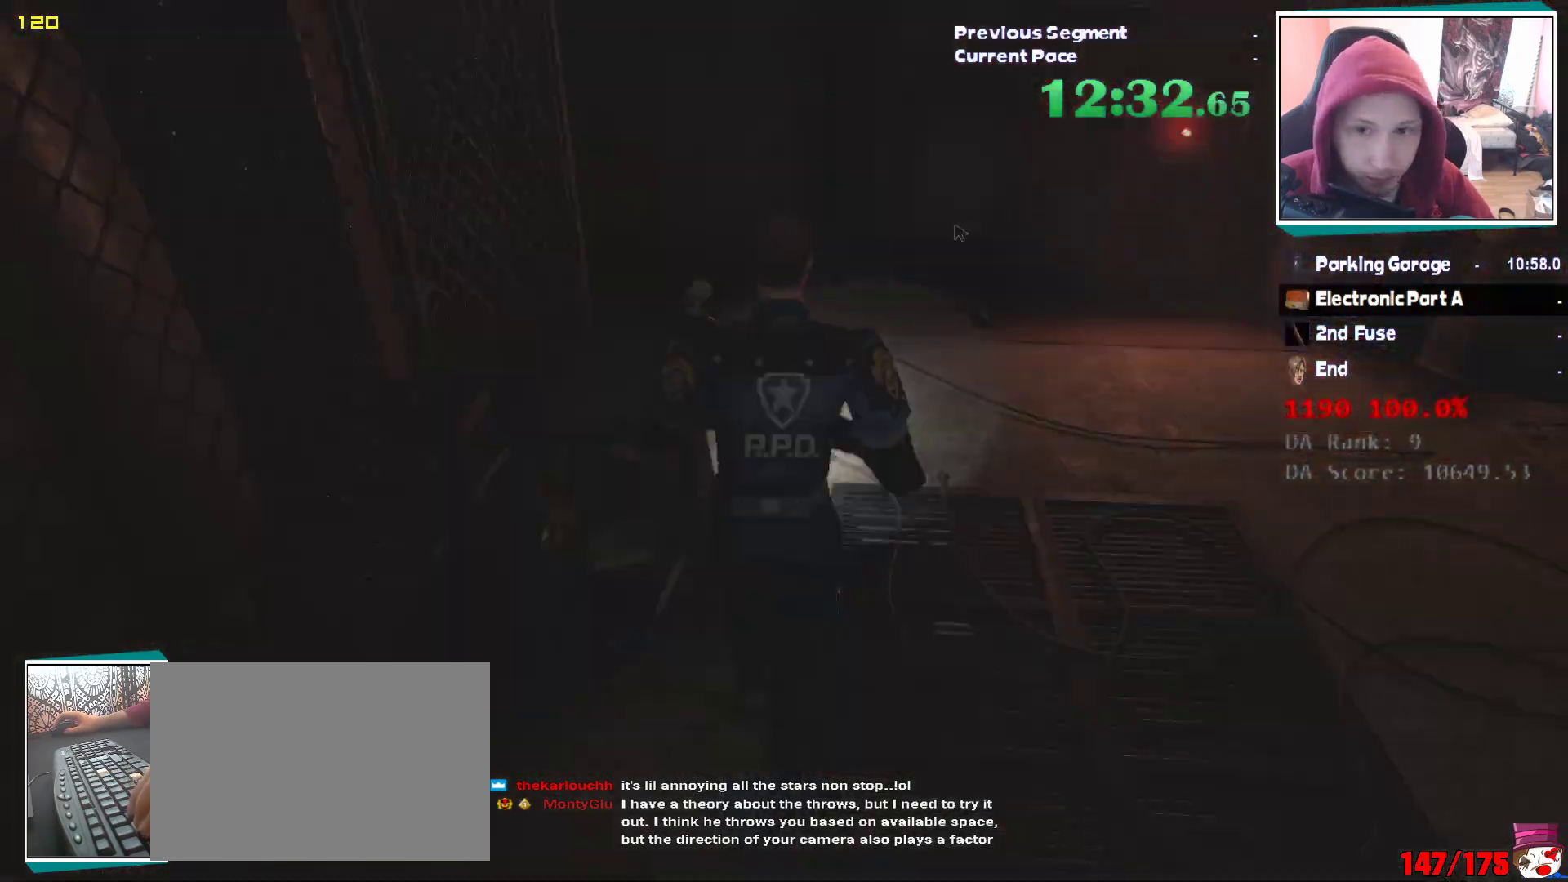
{"keys": ["q", "w"], "mouse": [], "events": [[17, "e", "up"], [17, "q", "down"], [67, "e", "down"], [67, "q", "up"], [167, "e", "up"], [167, "q", "down"], [200, "e", "down"], [200, "q", "up"], [300, "q", "down"], [350, "e", "up"], [400, "e", "down"], [400, "q", "up"], [450, "q", "down"], [483, "e", "up"]]}
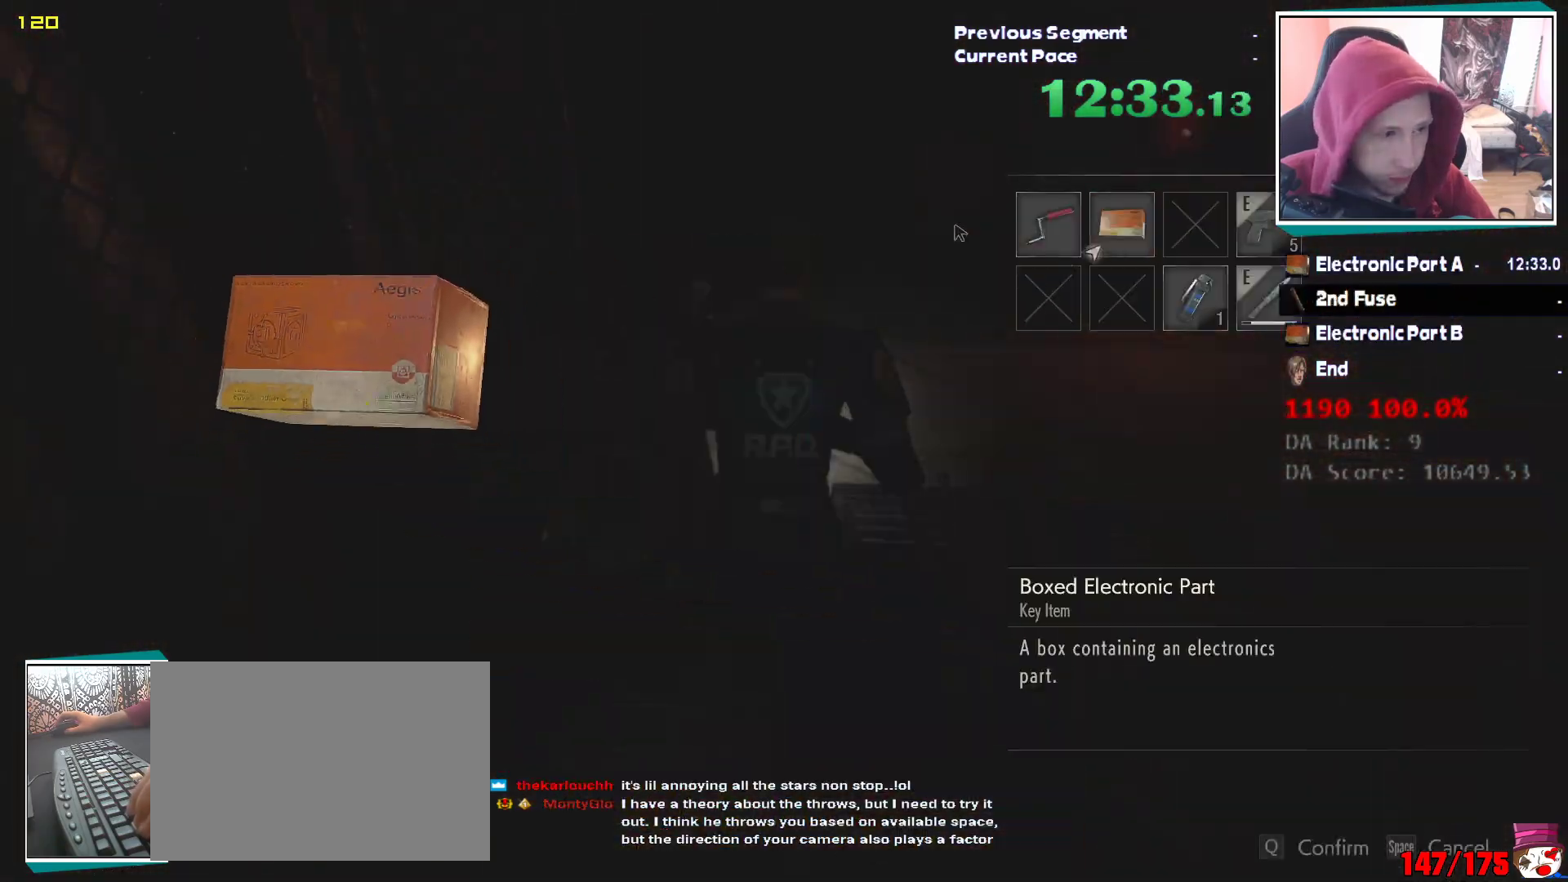
{"keys": ["shift", "w"], "mouse": [], "events": [[33, "e", "down"], [33, "q", "up"], [83, "q", "down"], [183, "q", "up"], [300, "shift", "down"], [317, "e", "up"]]}
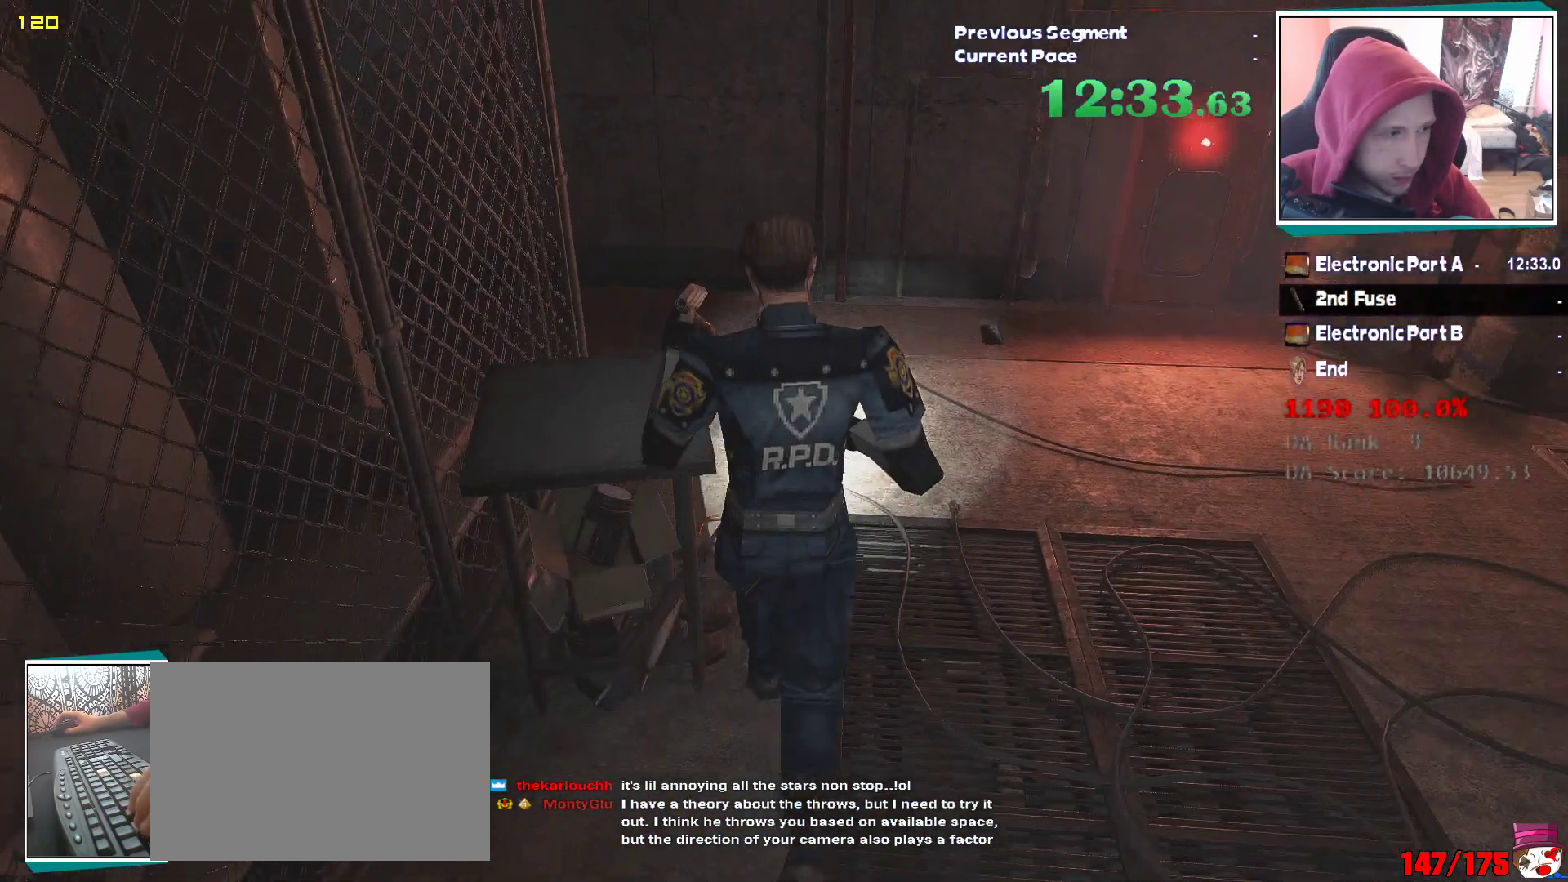
{"keys": ["shift", "w"], "mouse": [], "events": []}
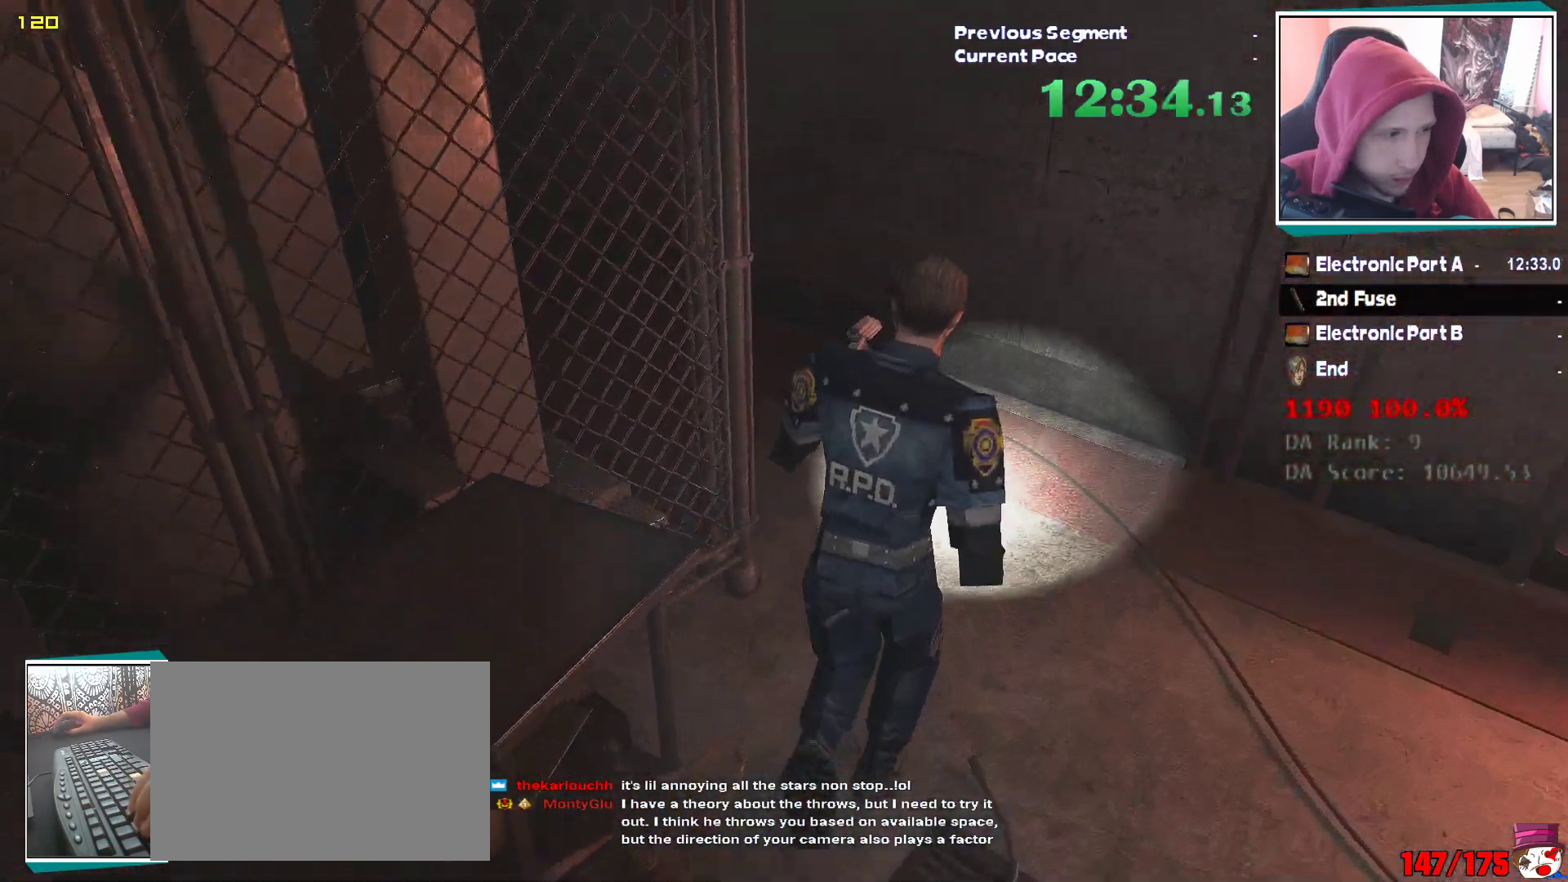
{"keys": ["shift", "w"], "mouse": [], "events": []}
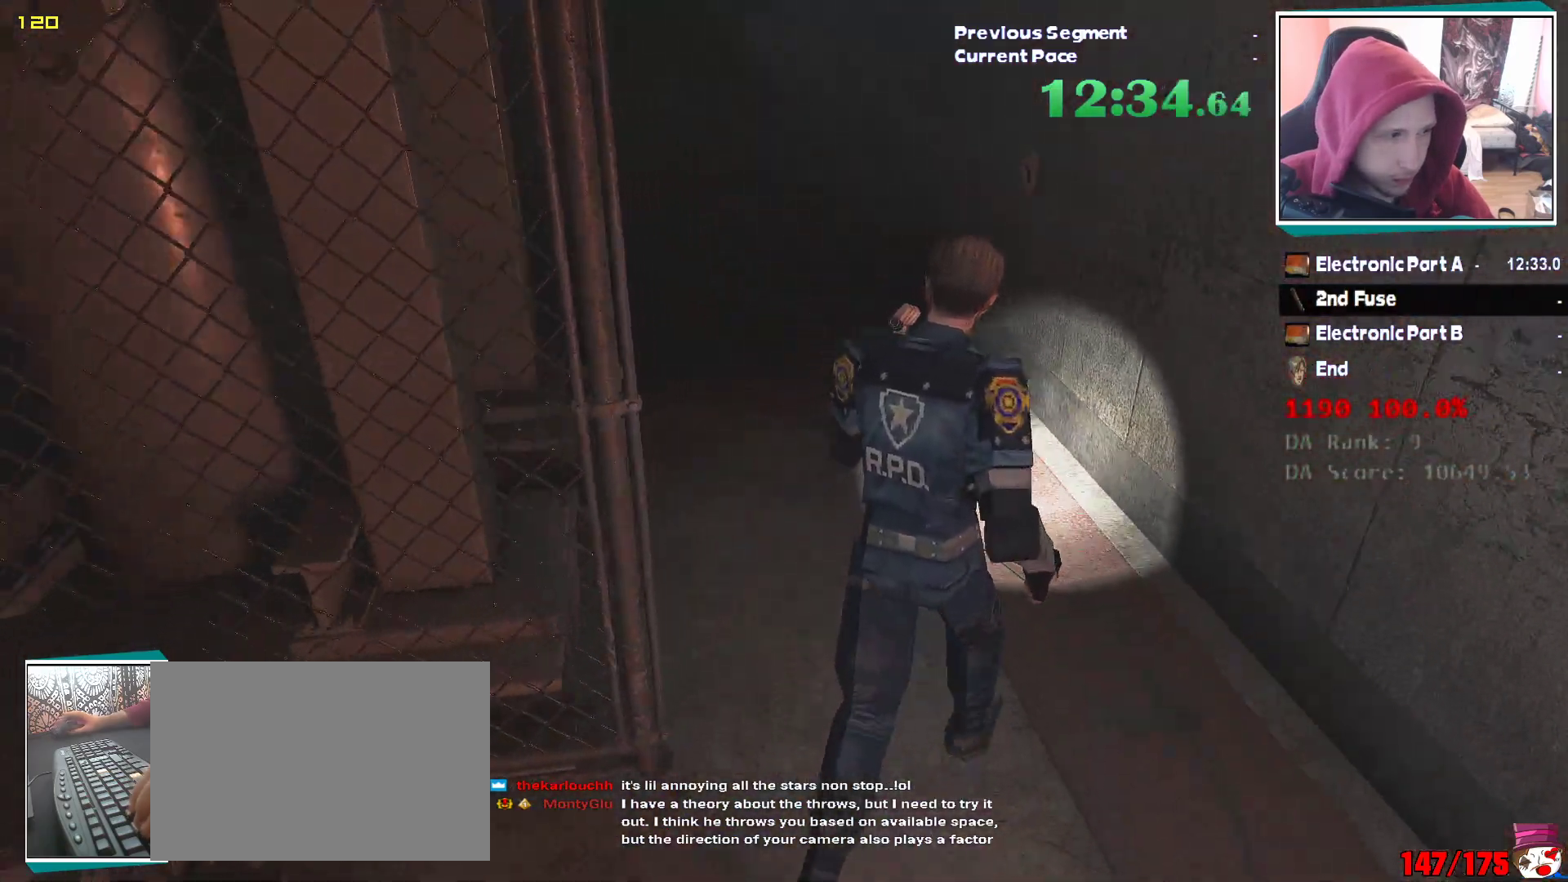
{"keys": ["shift", "w"], "mouse": [], "events": []}
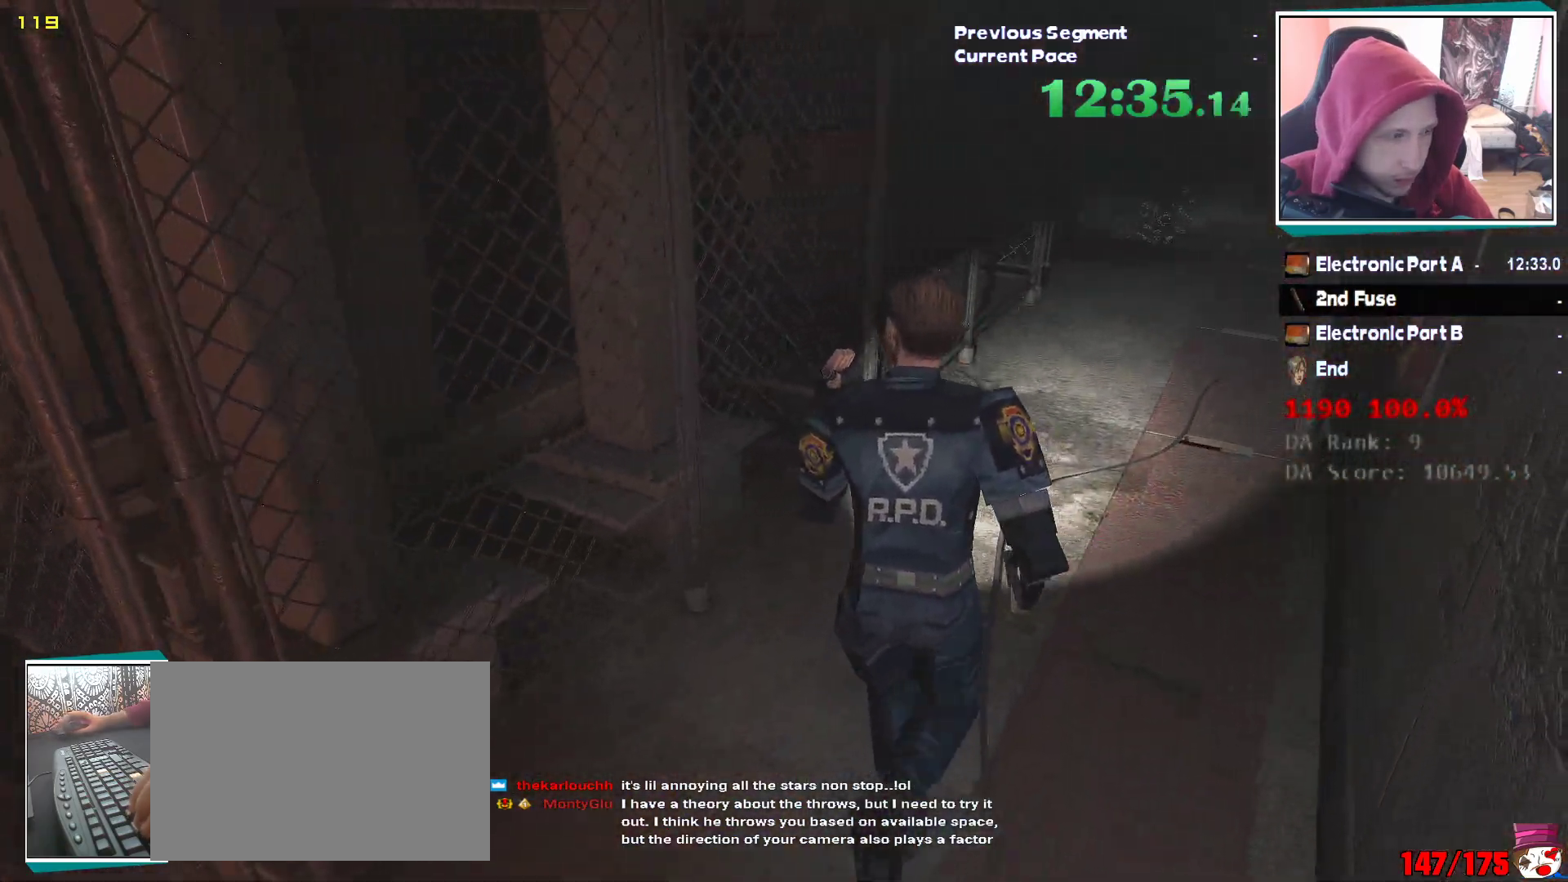
{"keys": ["shift", "w"], "mouse": [], "events": []}
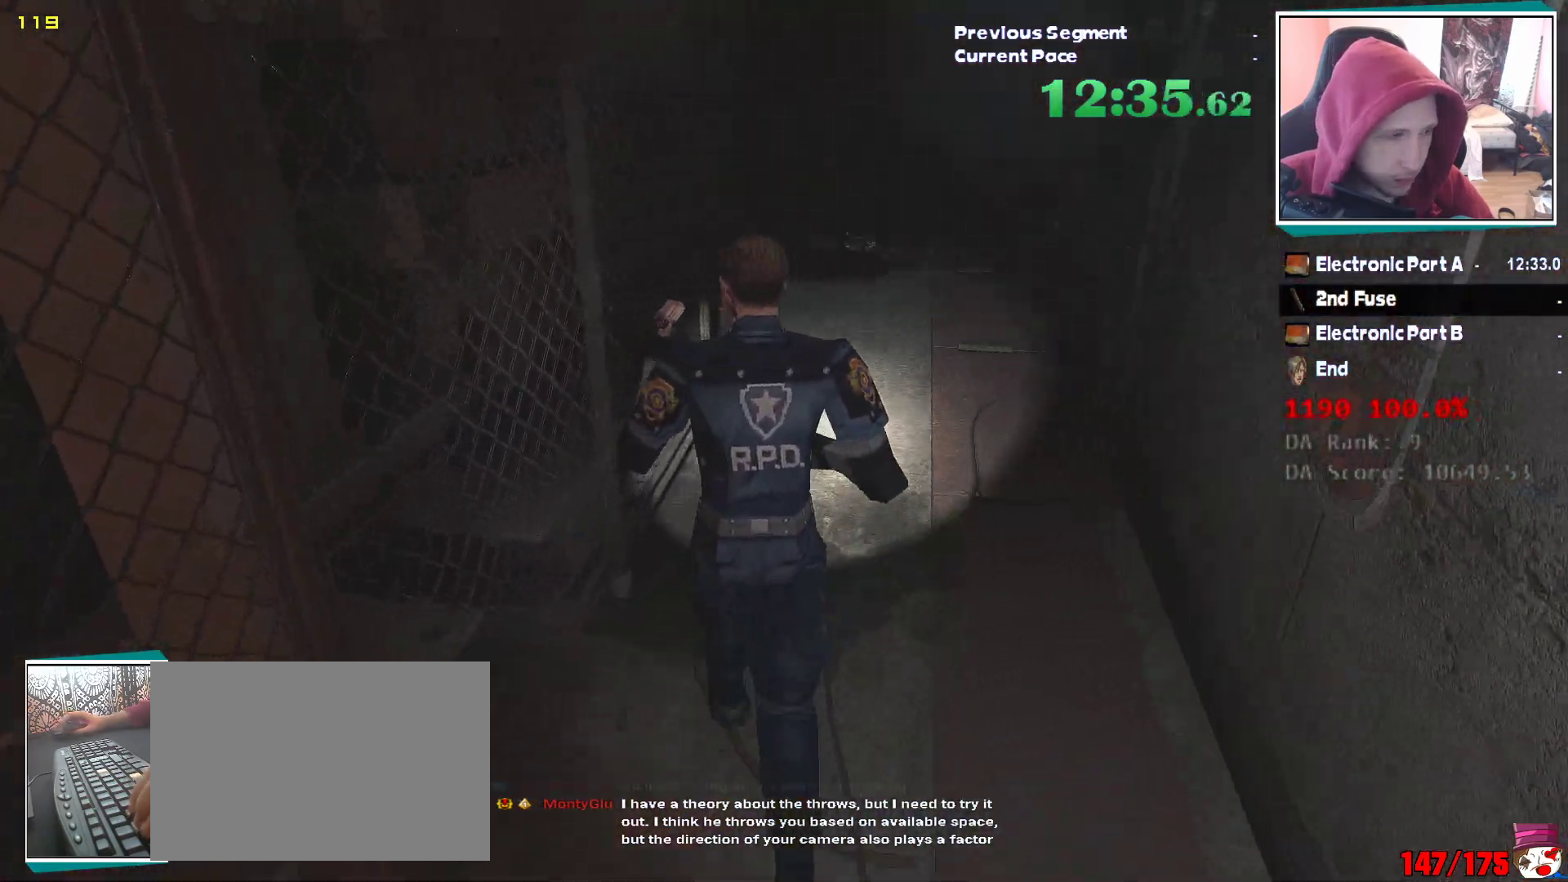
{"keys": ["shift", "w"], "mouse": [], "events": []}
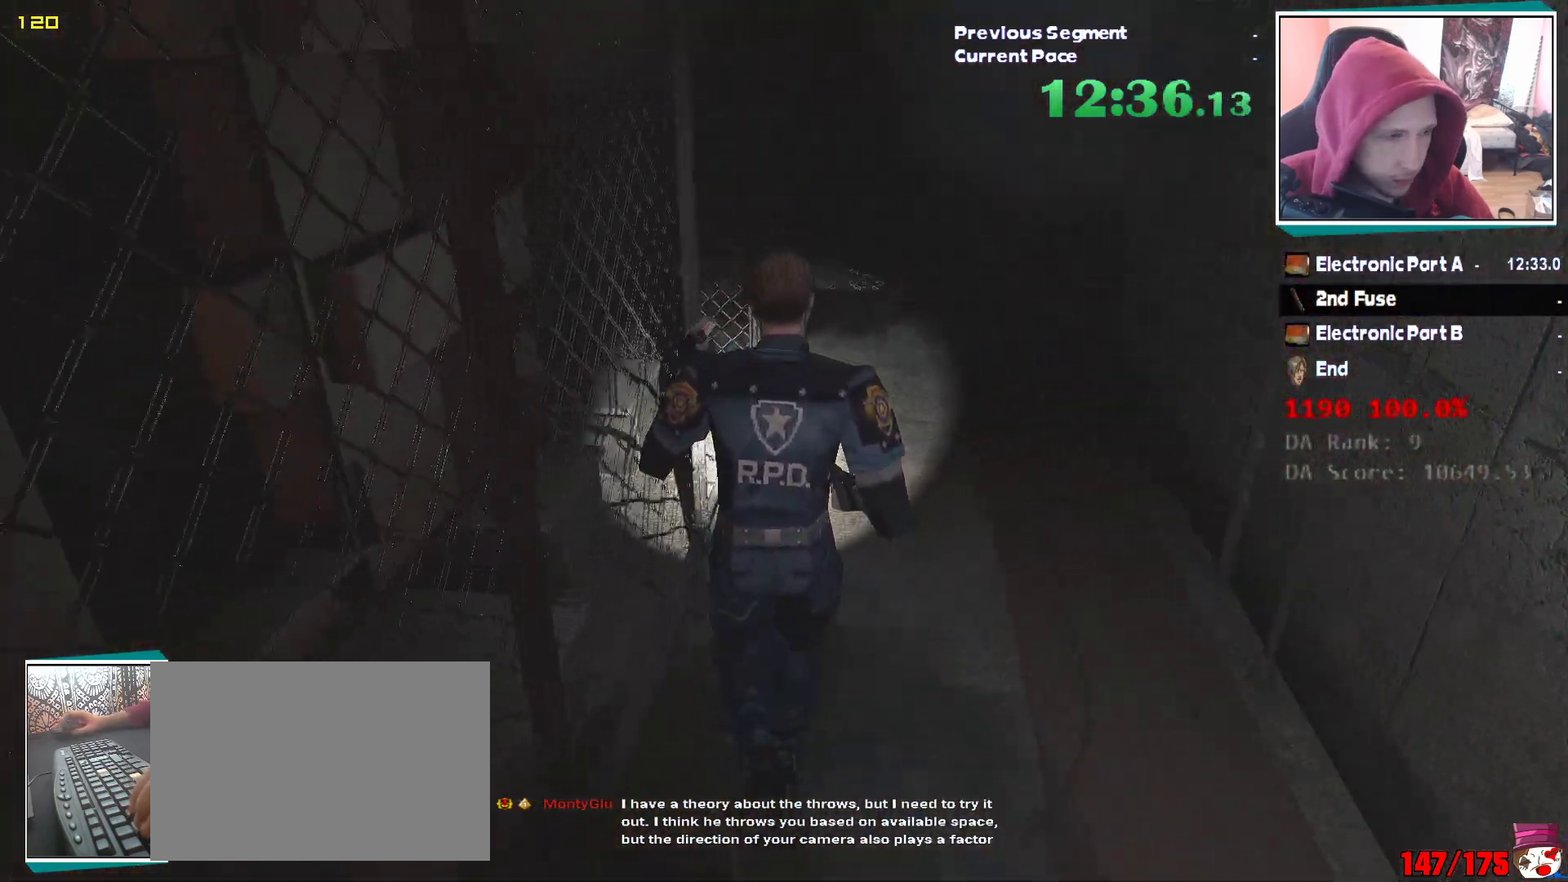
{"keys": ["shift", "w"], "mouse": [], "events": []}
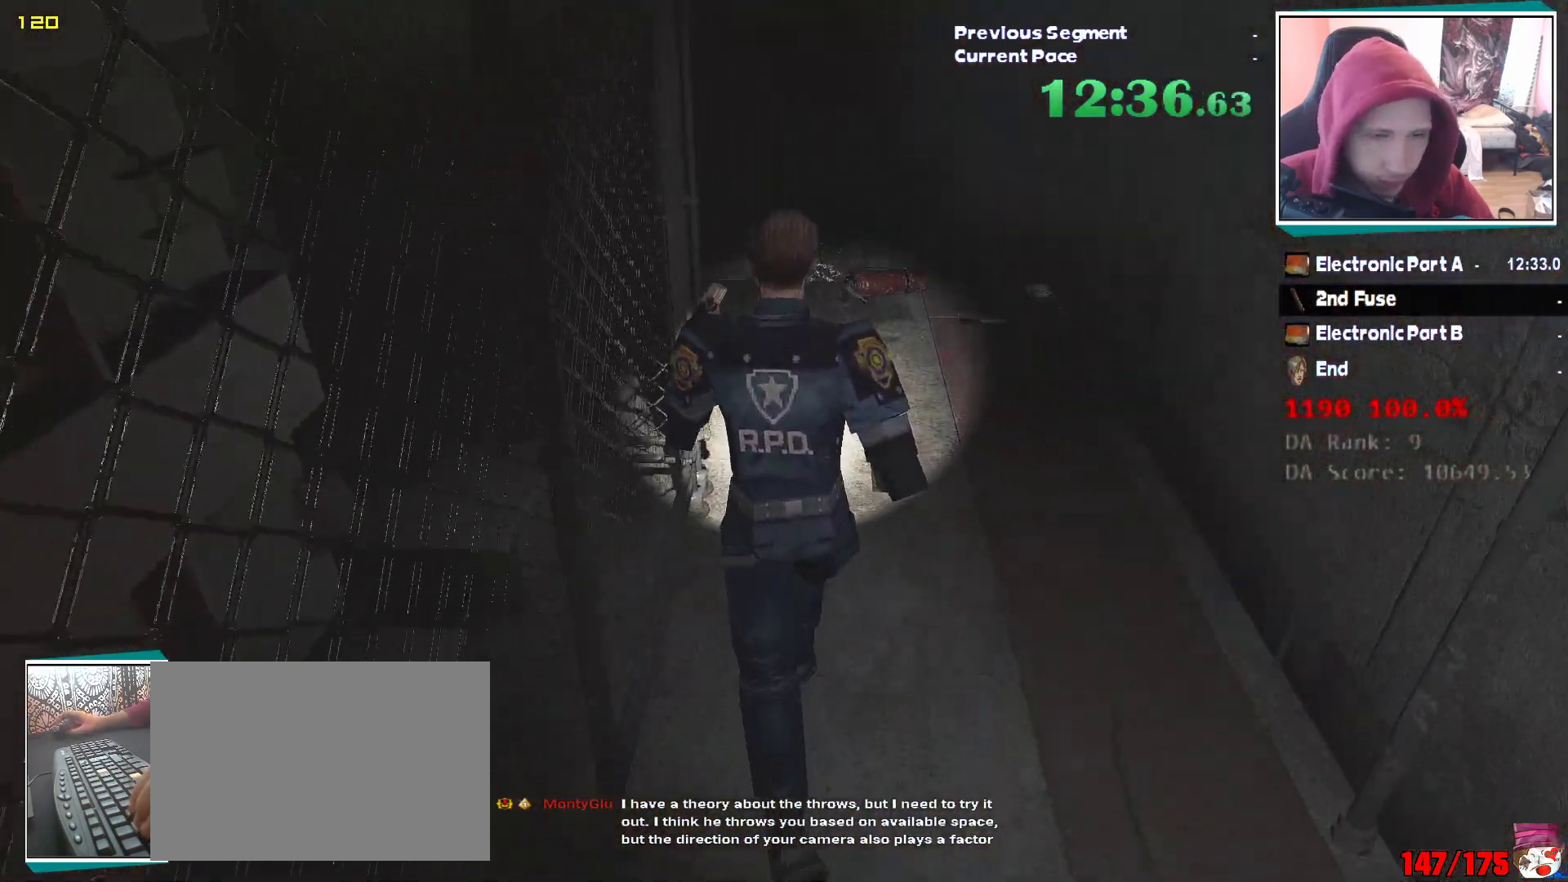
{"keys": ["shift", "w"], "mouse": [], "events": []}
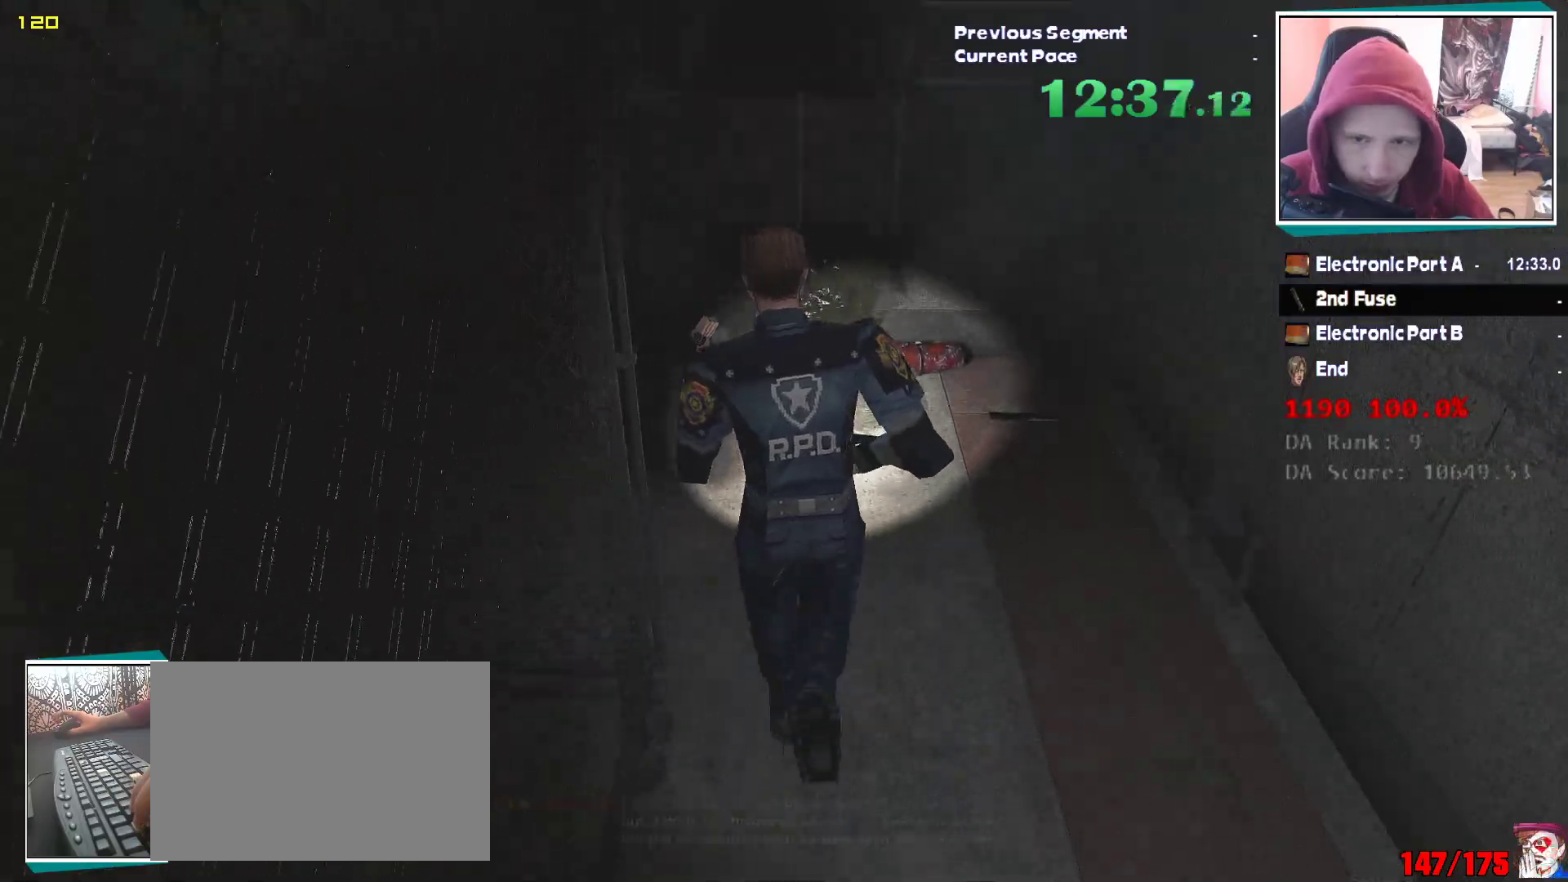
{"keys": ["shift", "w"], "mouse": []}
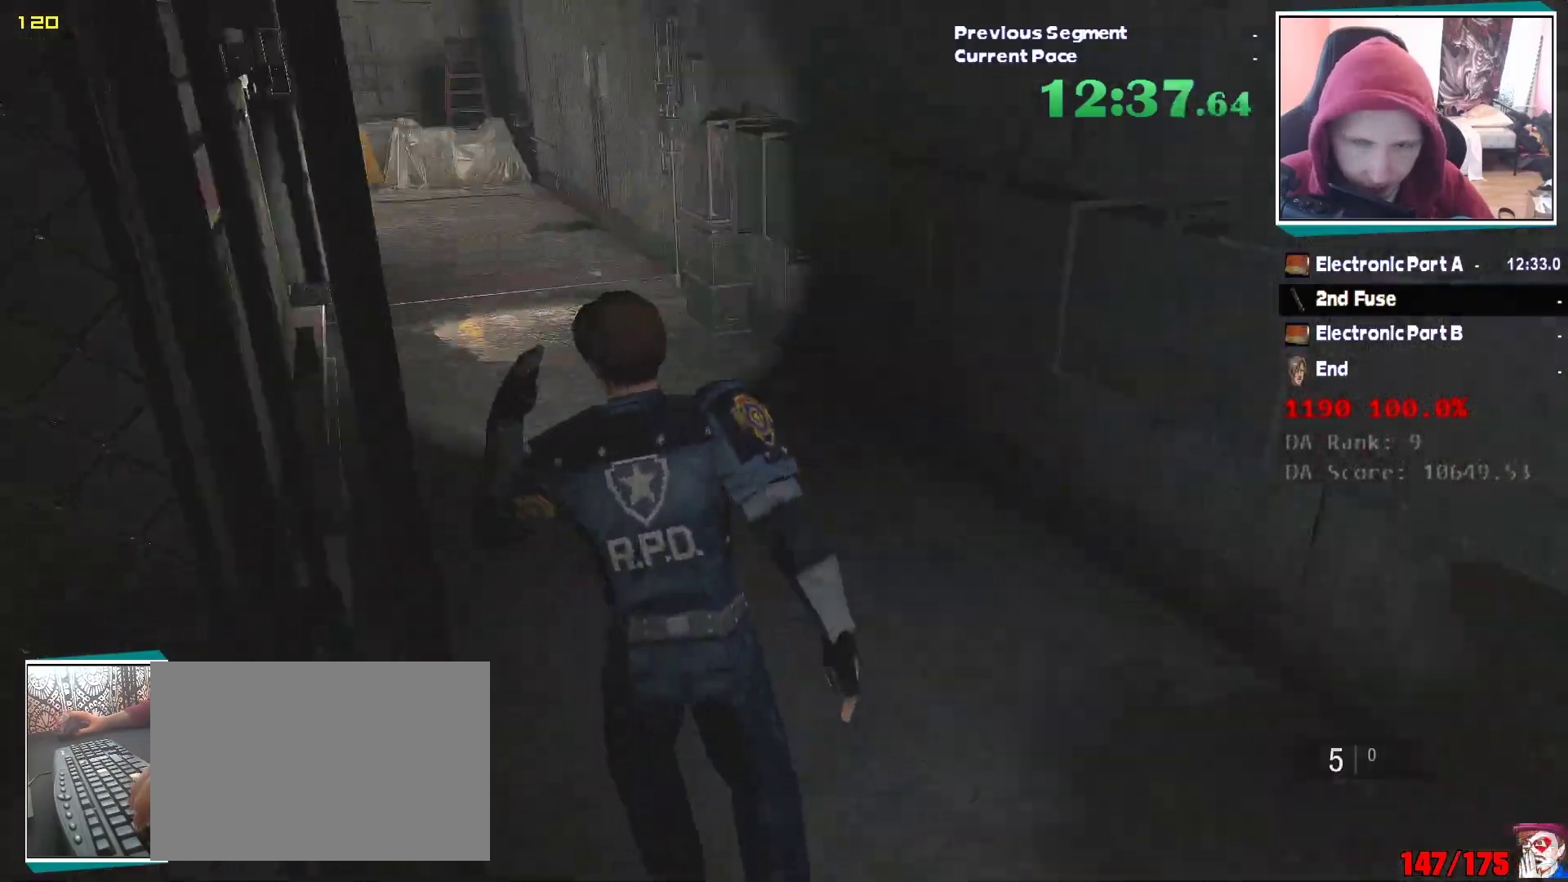
{"keys": ["shift", "w"], "mouse": [], "events": []}
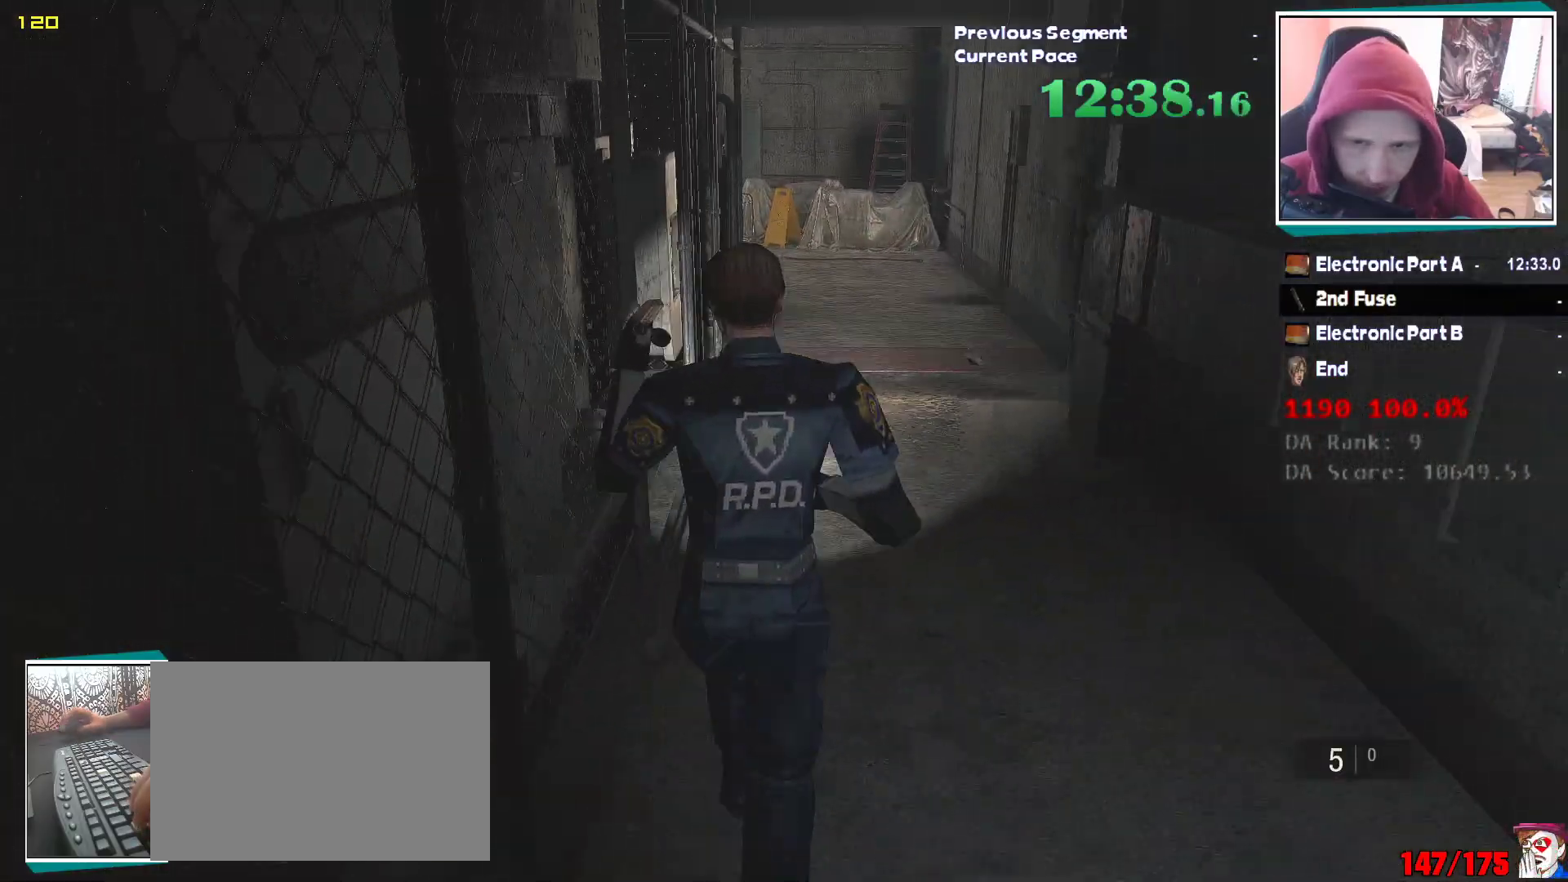
{"keys": ["shift", "w"], "mouse": [], "events": []}
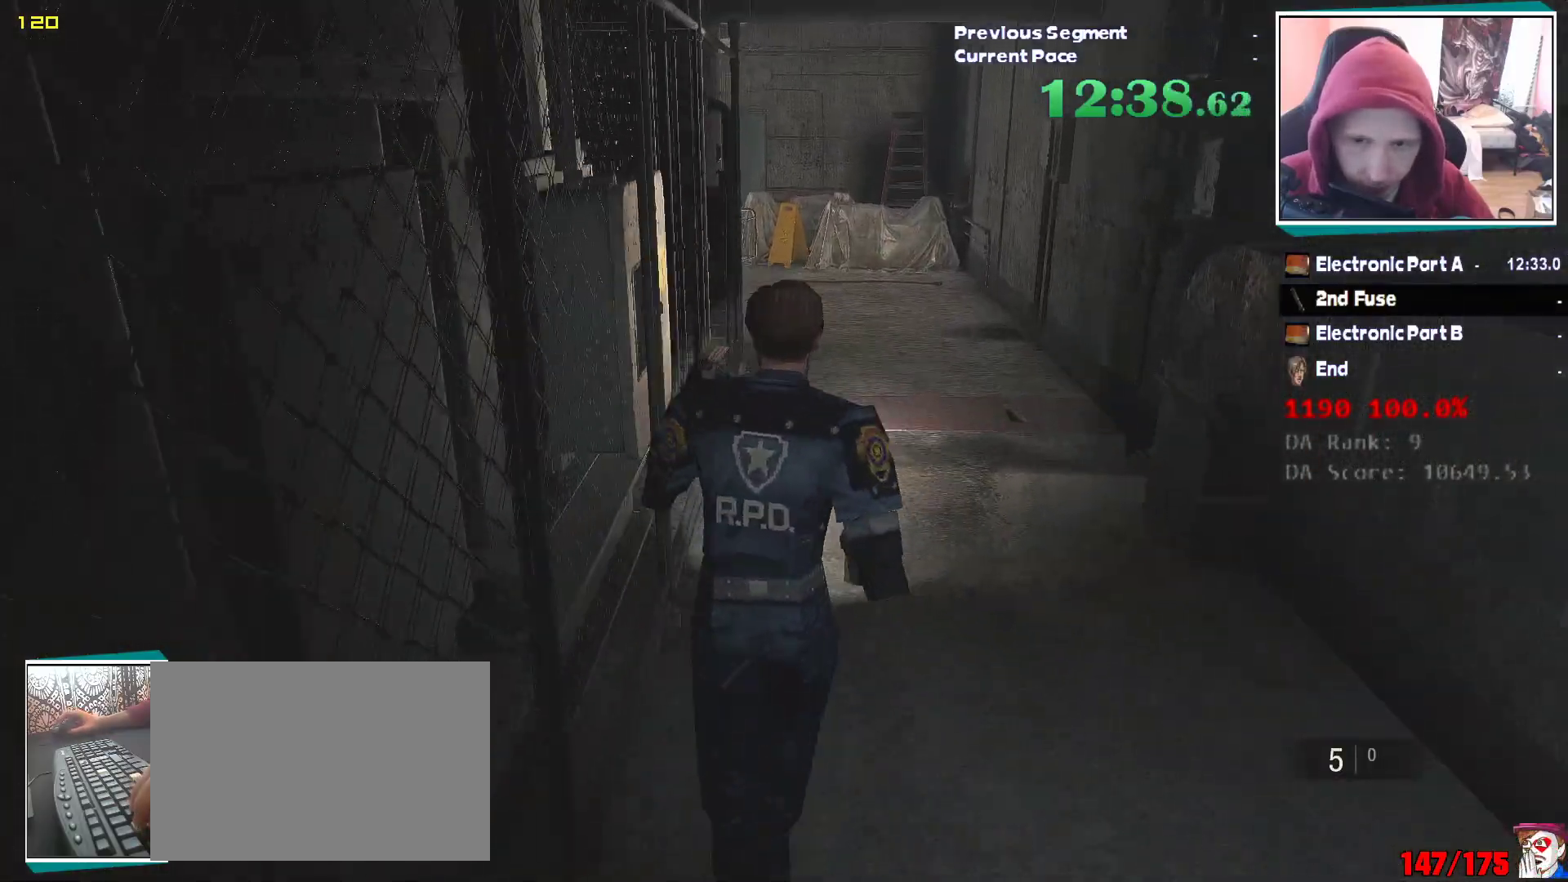
{"keys": ["shift", "w"], "mouse": [], "events": []}
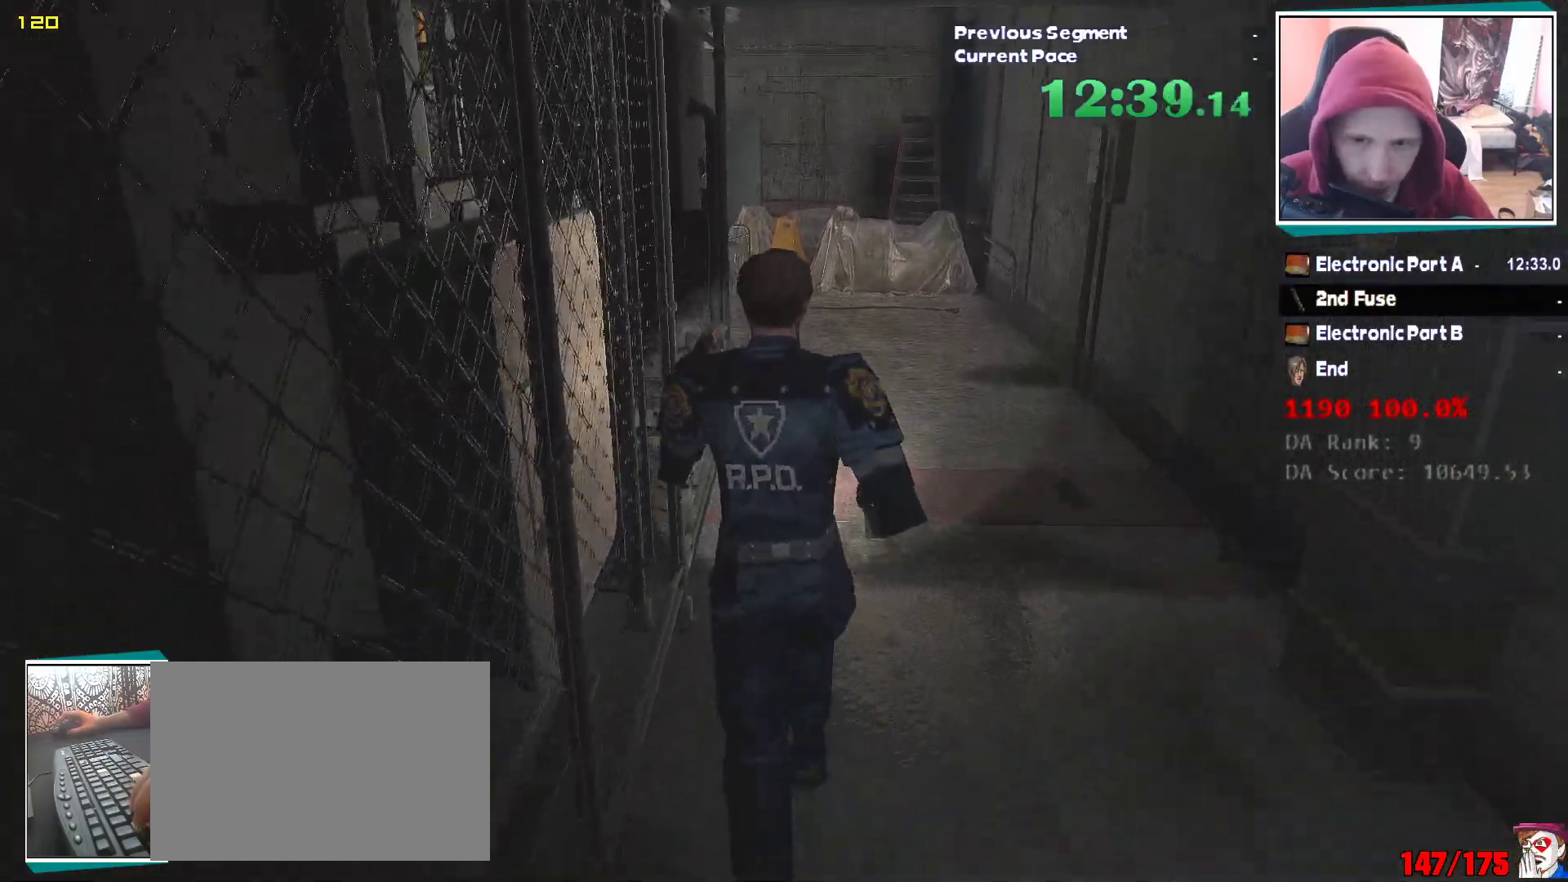
{"keys": ["shift", "w"], "mouse": [], "events": []}
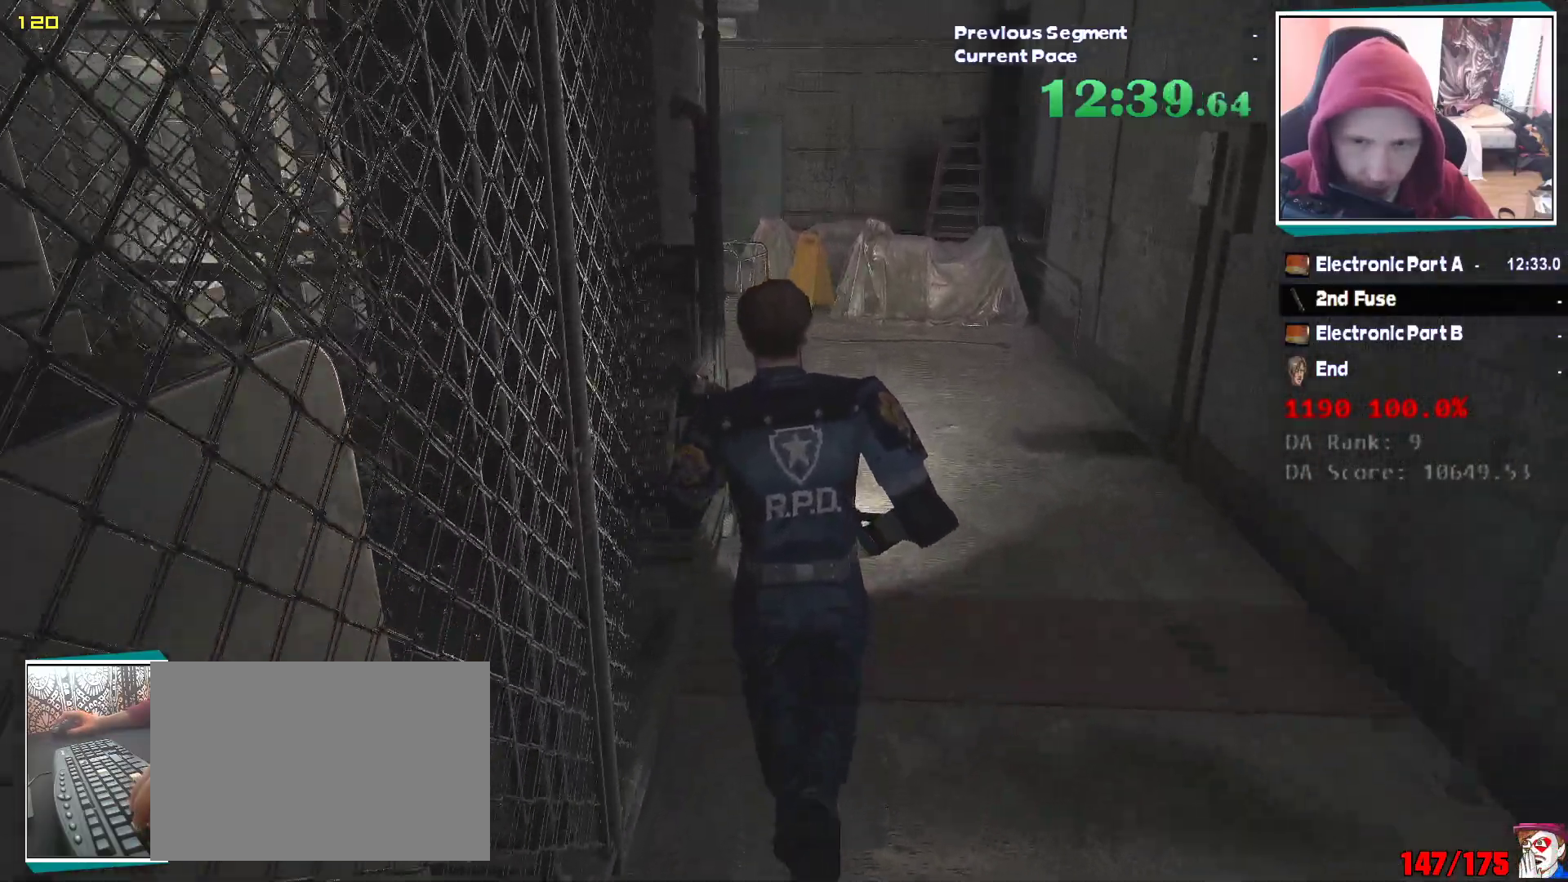
{"keys": ["shift", "w"], "mouse": [], "events": []}
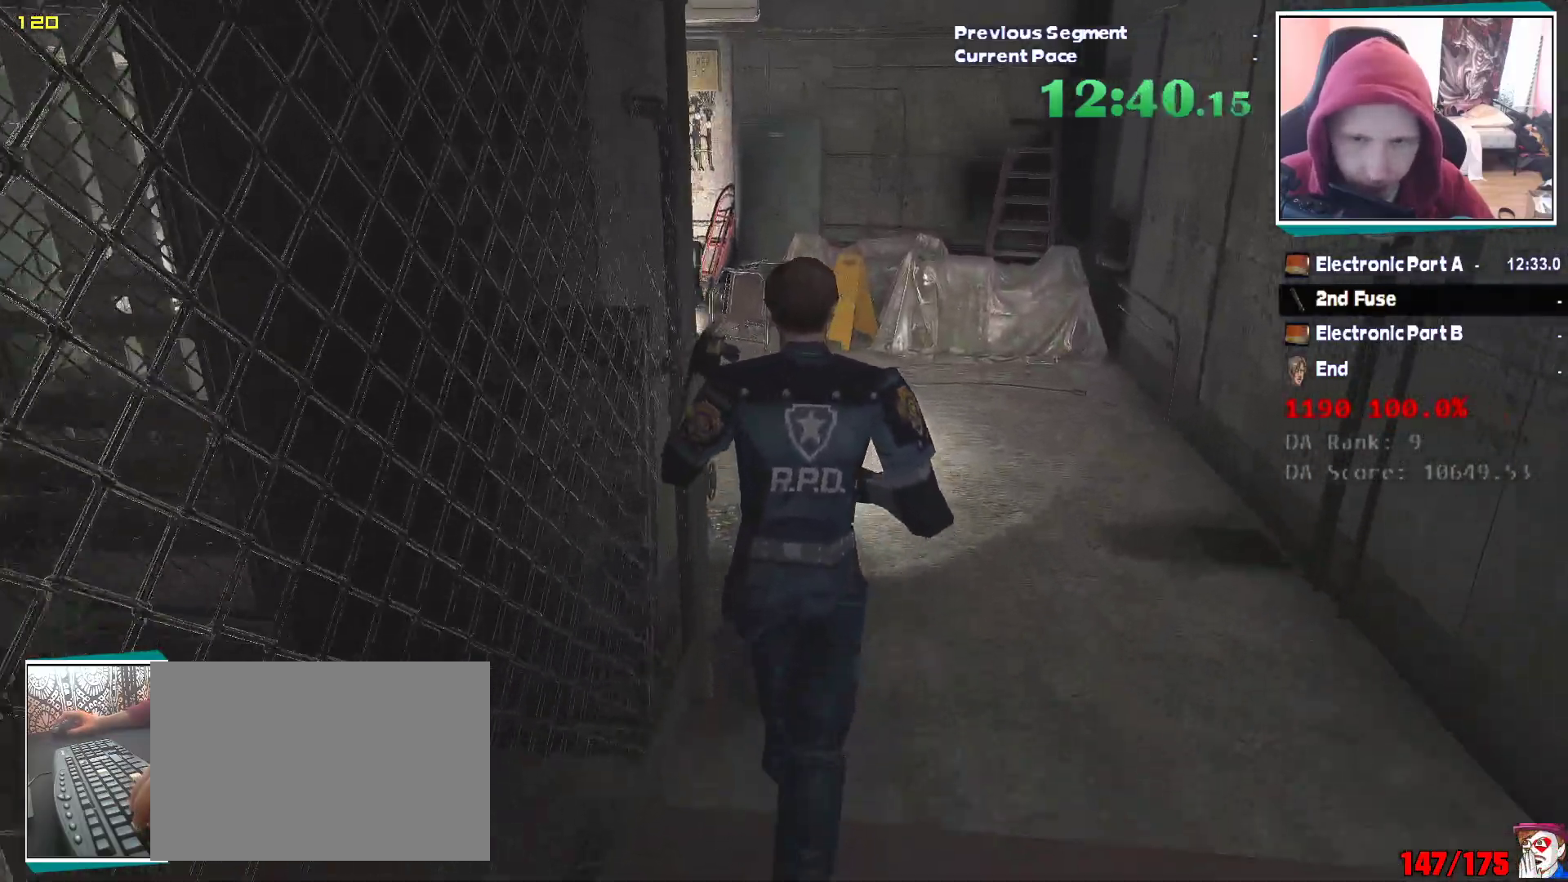
{"keys": ["shift", "w"], "mouse": [], "events": []}
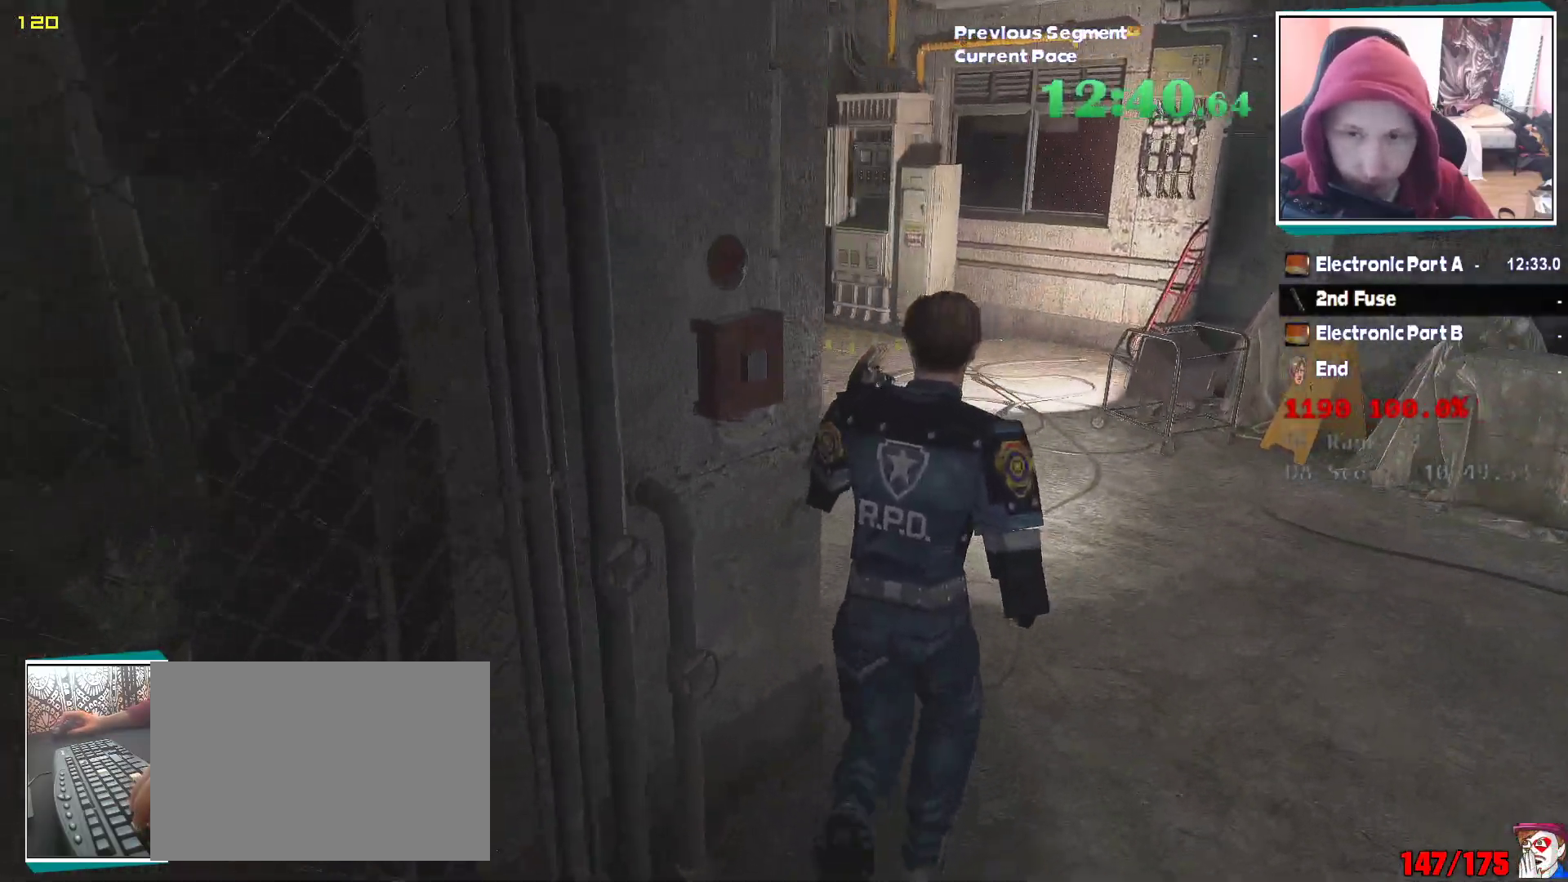
{"keys": ["shift", "w"], "mouse": [], "events": []}
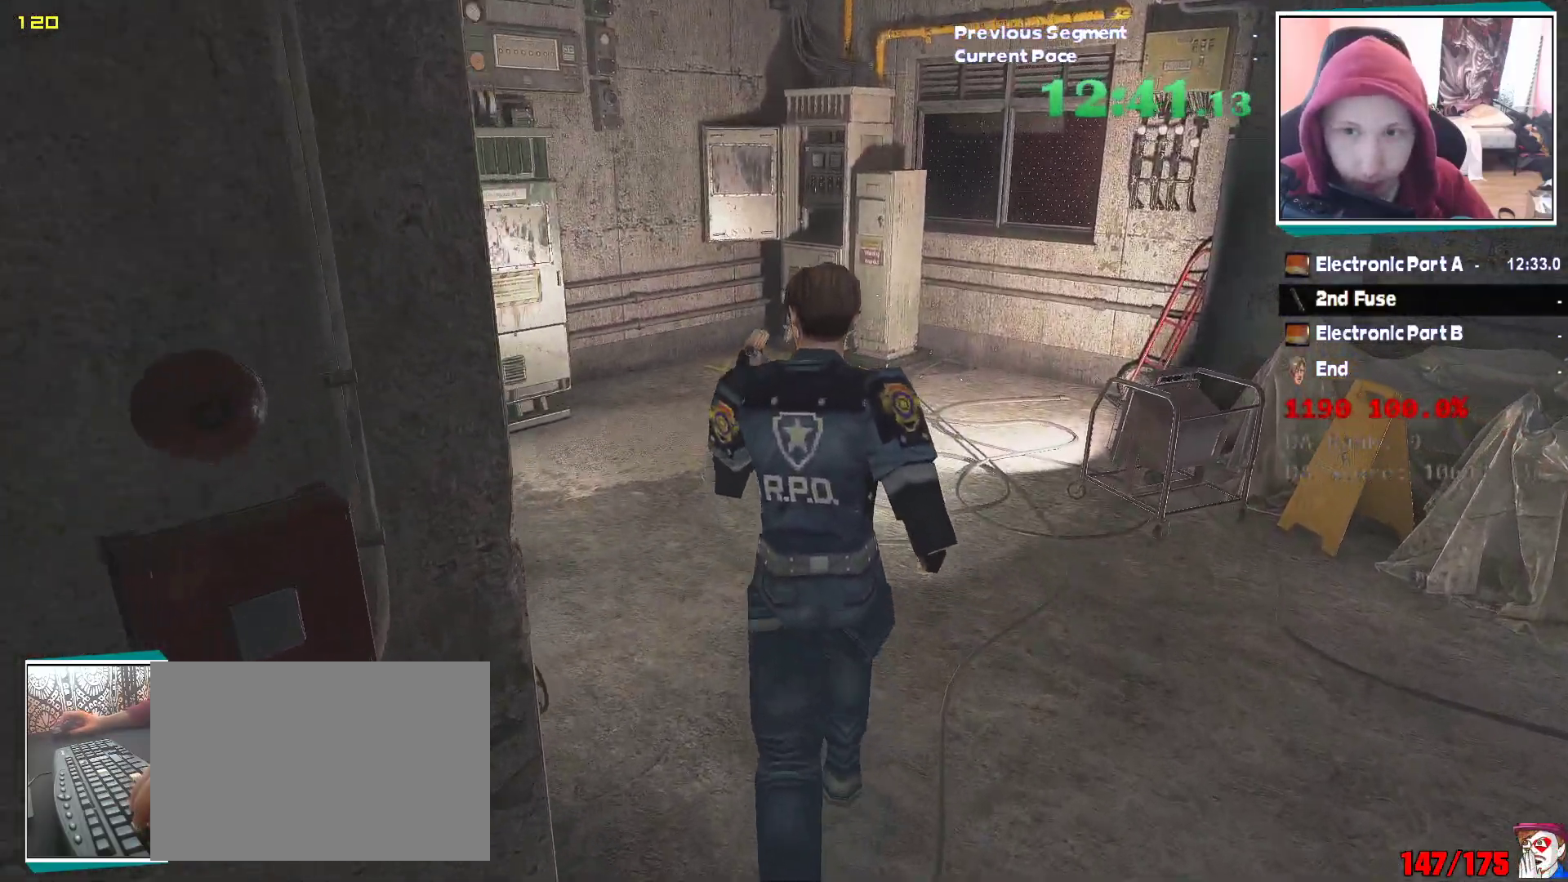
{"keys": ["shift", "w"], "mouse": [], "events": []}